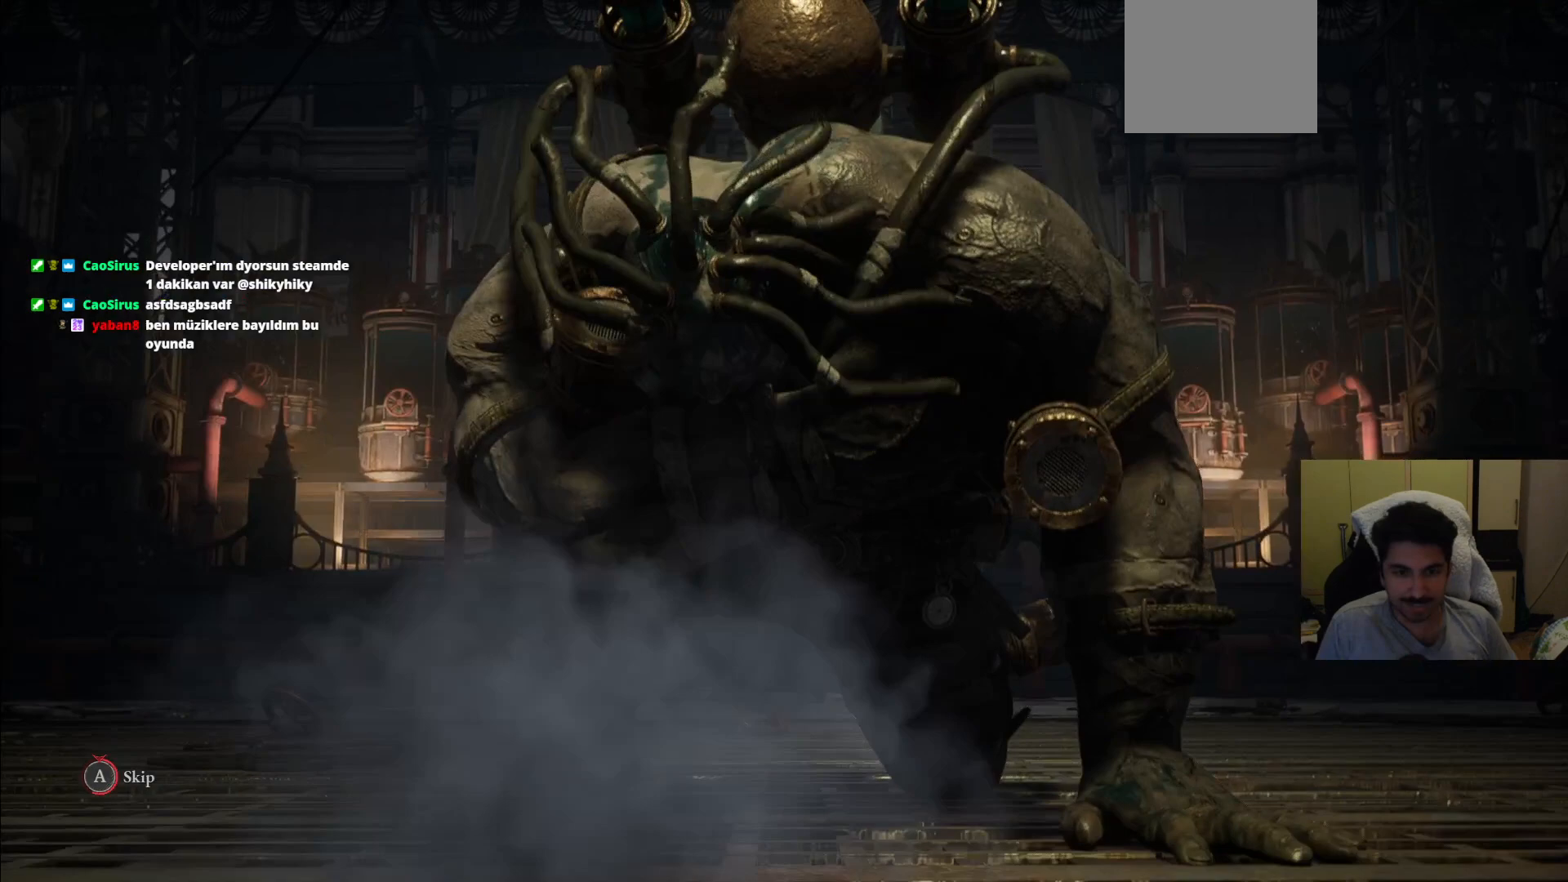
Gameplay with a controller (PlayStation layout); each line is a JSON object with the inputs held at the frame after it. "events" lists button and stick changes between this image and that frame as [ms after this image, input, new state], when the widget could be followed in between. Not read: L3 R3.
{"buttons": ["CROSS"], "left_stick": "down", "right_stick": "center", "events": []}
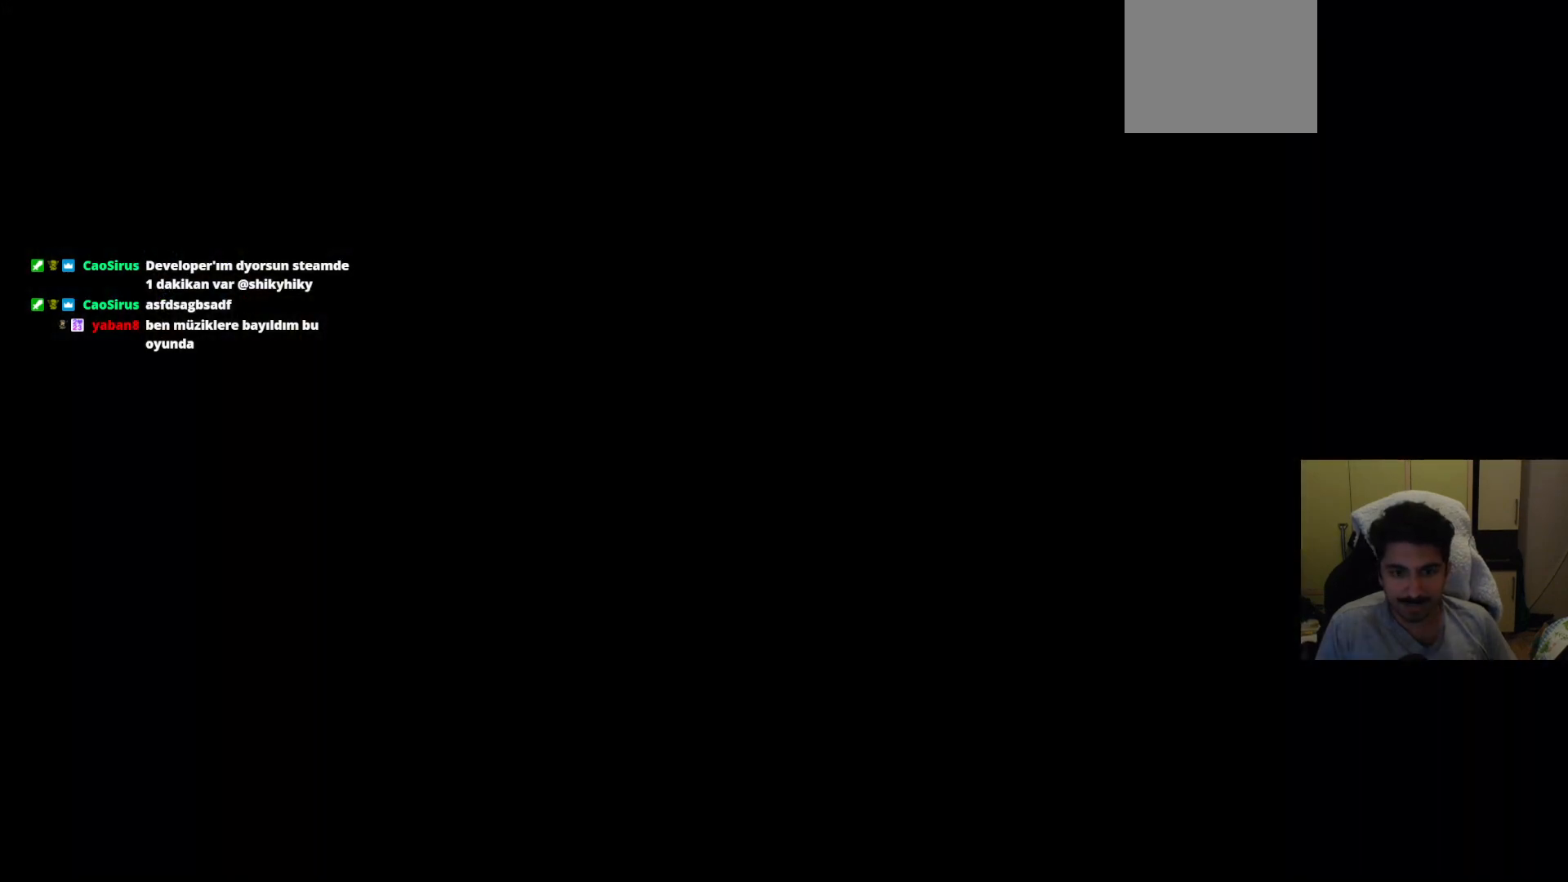
{"buttons": [], "left_stick": "down", "right_stick": "center", "events": [[292, "CROSS", "up"]]}
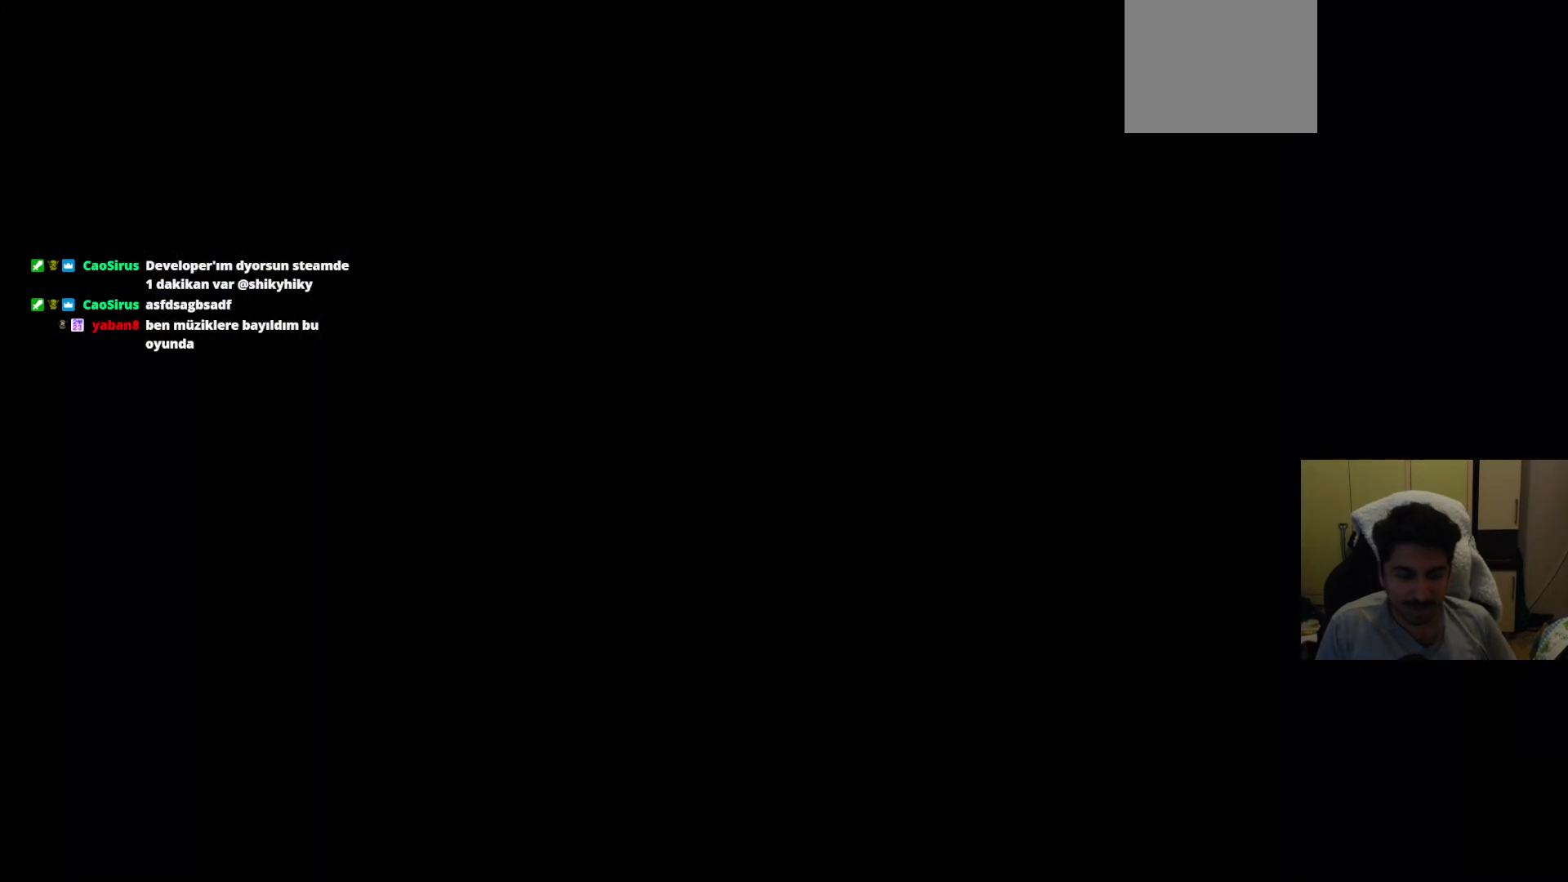
{"buttons": [], "left_stick": "down", "right_stick": "center", "events": [[229, "DPAD_DOWN", "down"], [396, "DPAD_DOWN", "up"]]}
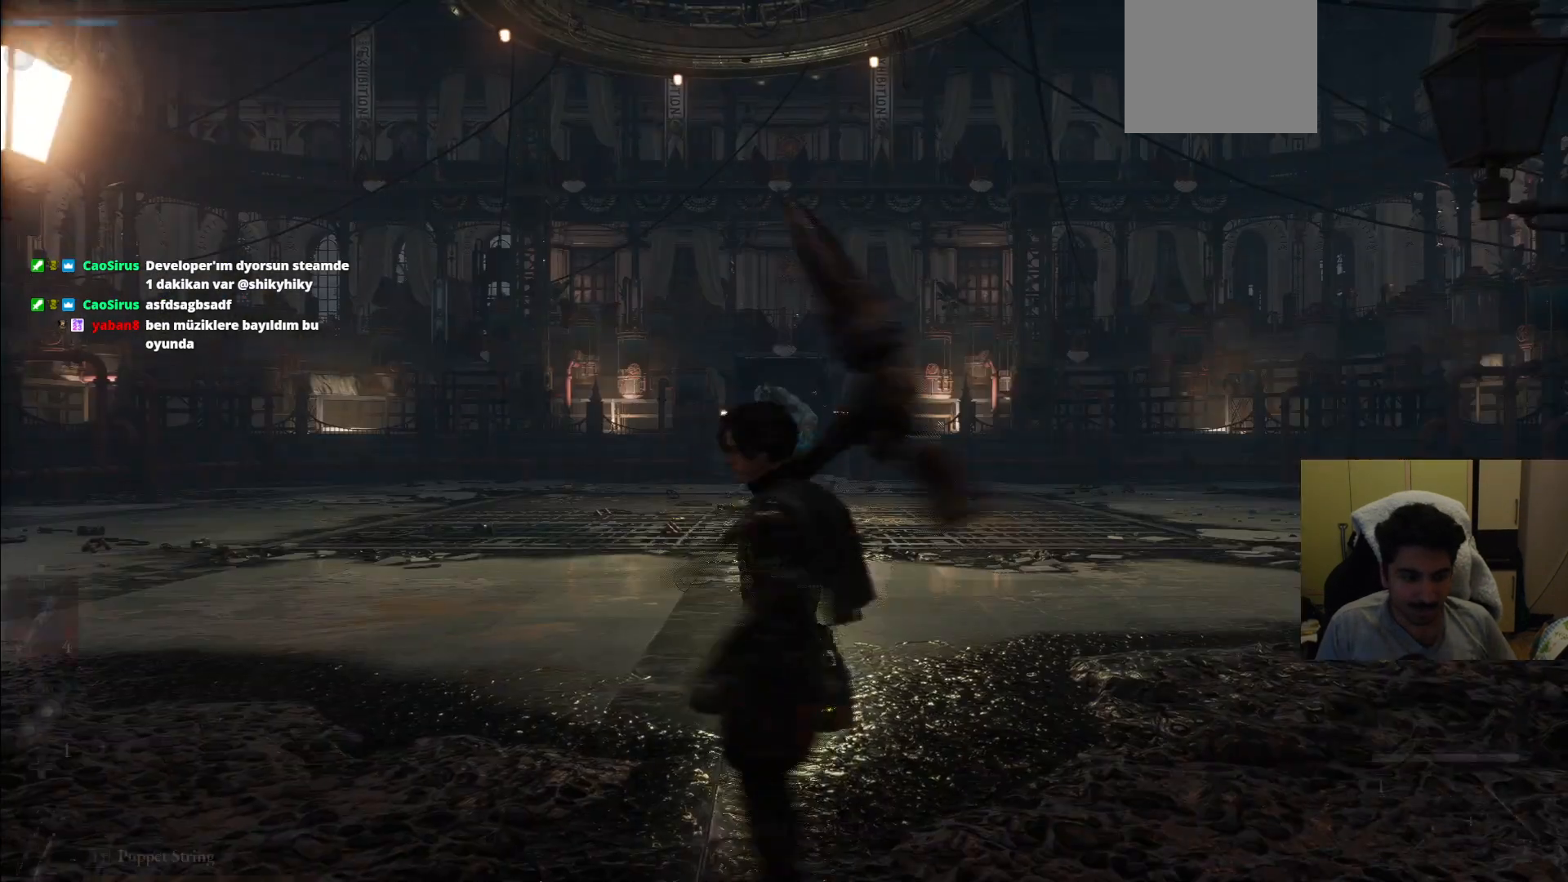
{"buttons": [], "left_stick": "down", "right_stick": "center", "events": [[229, "DPAD_DOWN", "down"], [396, "DPAD_DOWN", "up"]]}
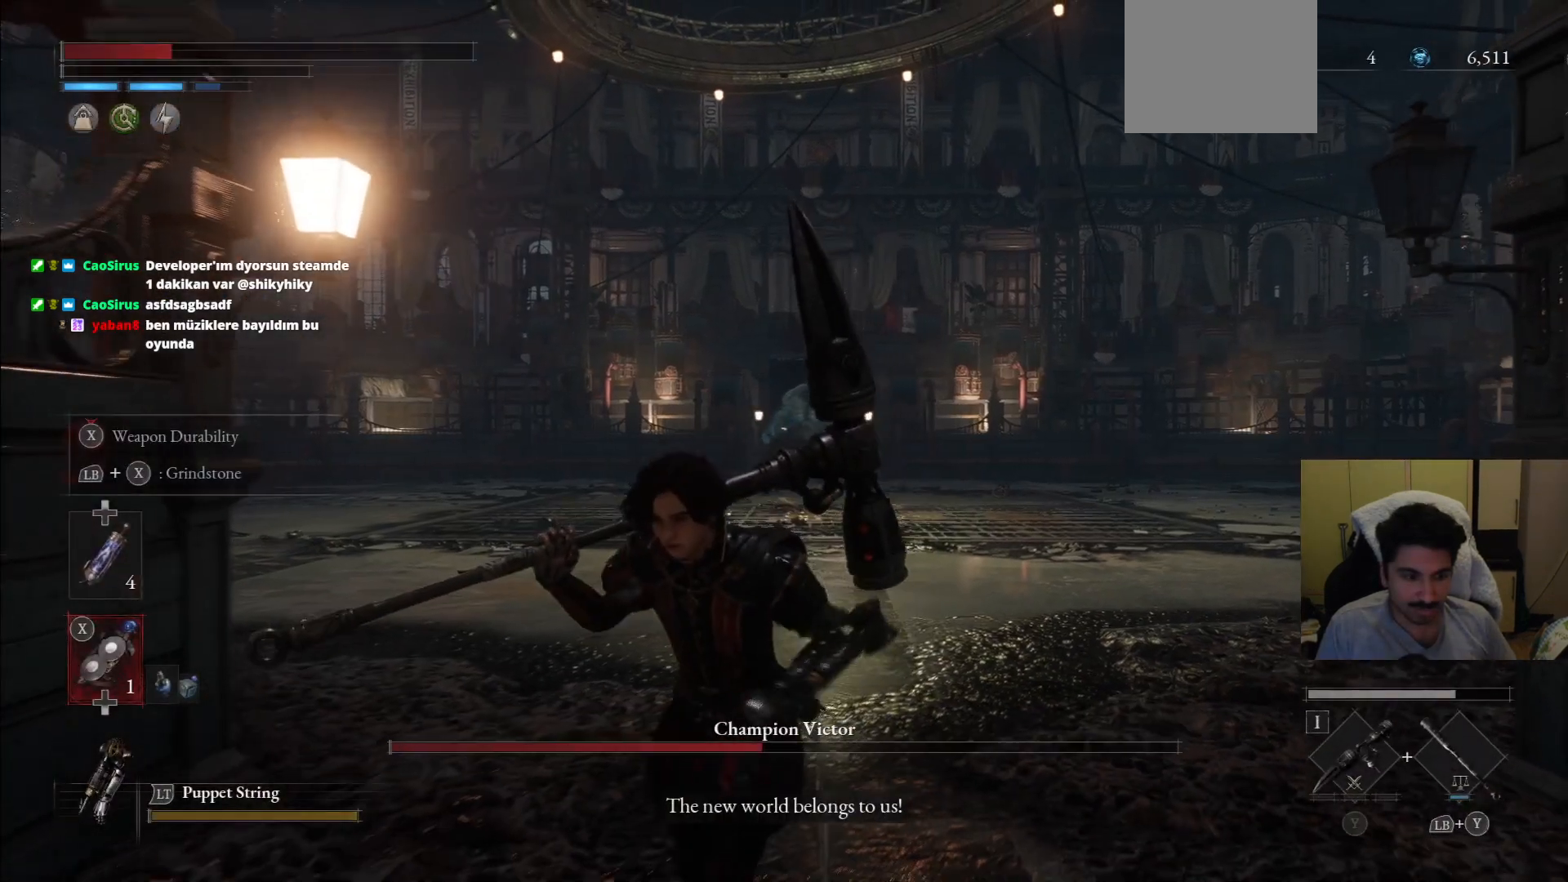
{"buttons": [], "left_stick": "down", "right_stick": "center", "events": [[83, "DPAD_DOWN", "down"], [229, "DPAD_DOWN", "up"], [312, "DPAD_DOWN", "down"], [417, "DPAD_DOWN", "up"]]}
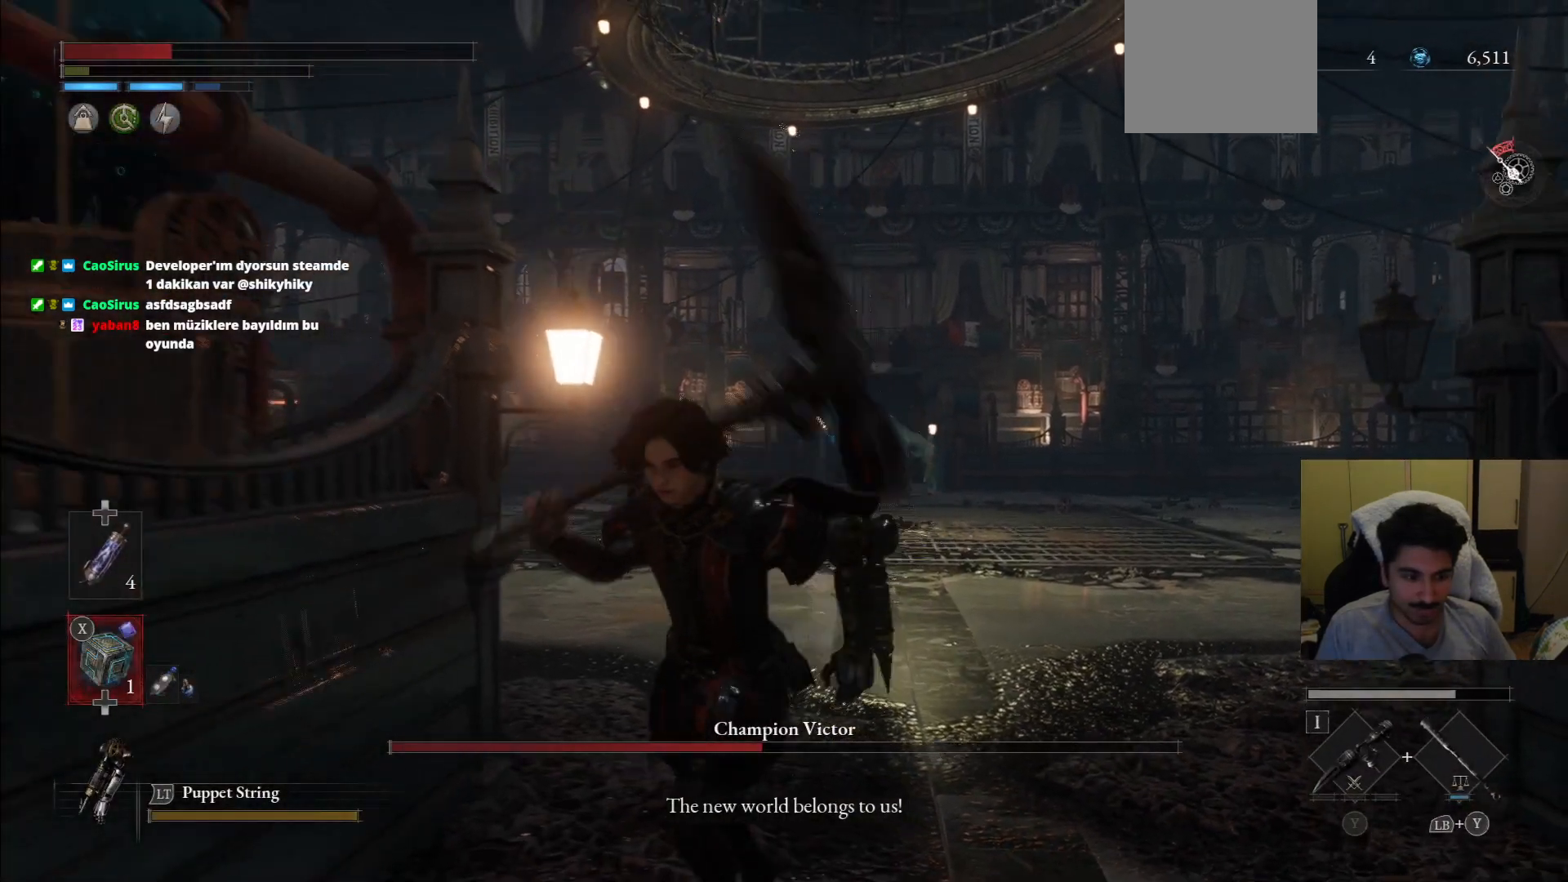
{"buttons": [], "left_stick": "center", "right_stick": "center", "events": [[21, "SQUARE", "down"], [104, "SQUARE", "up"], [104, "left_stick", "center"]]}
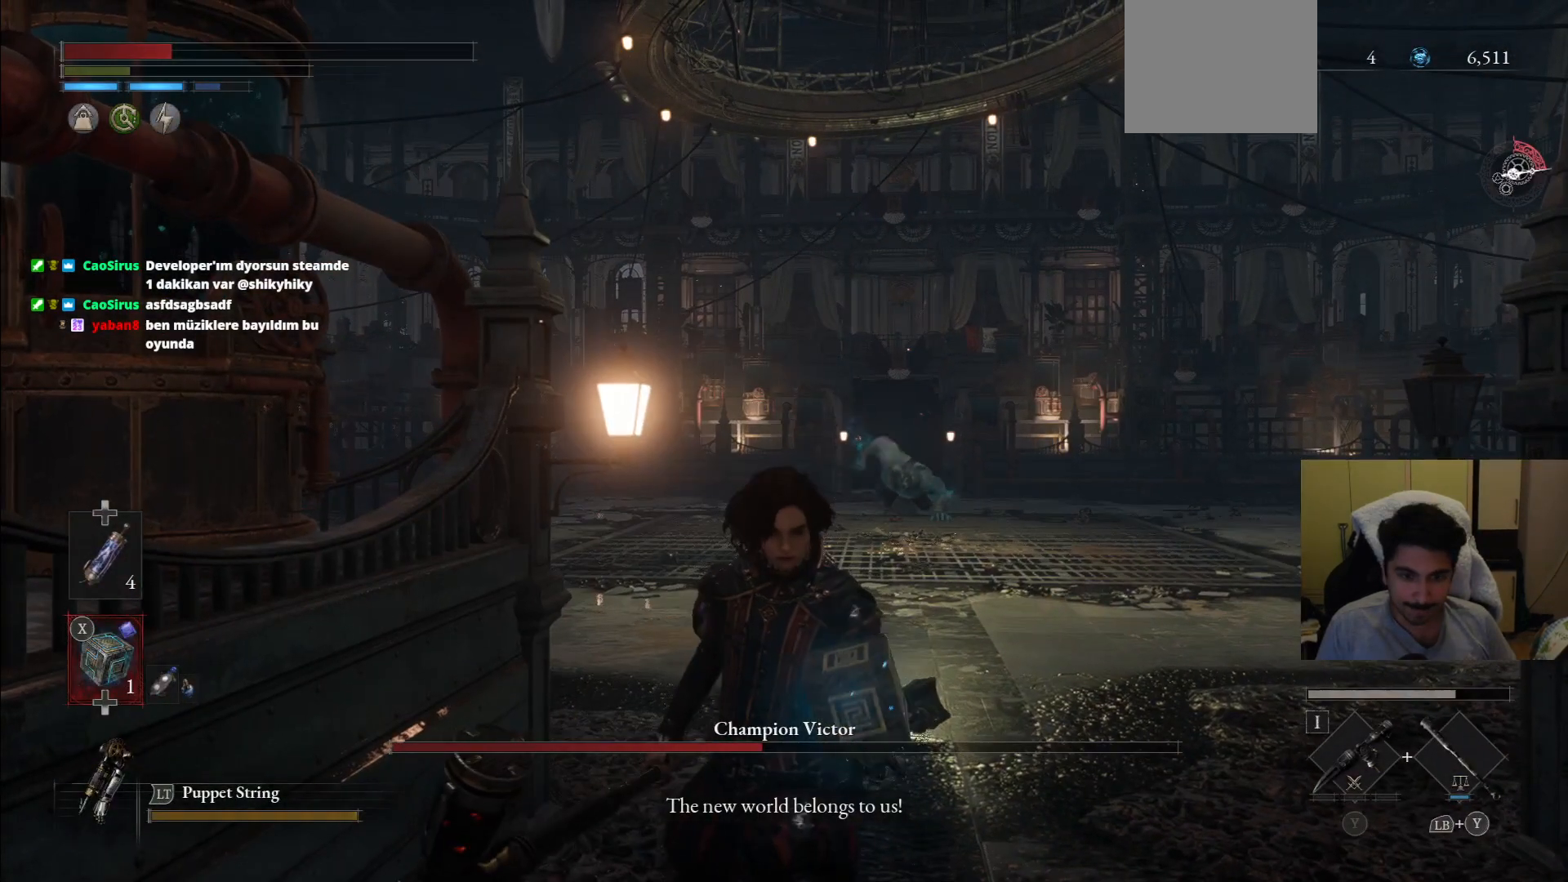
{"buttons": [], "left_stick": "center", "right_stick": "center", "events": [[208, "DPAD_UP", "down"], [333, "DPAD_UP", "up"]]}
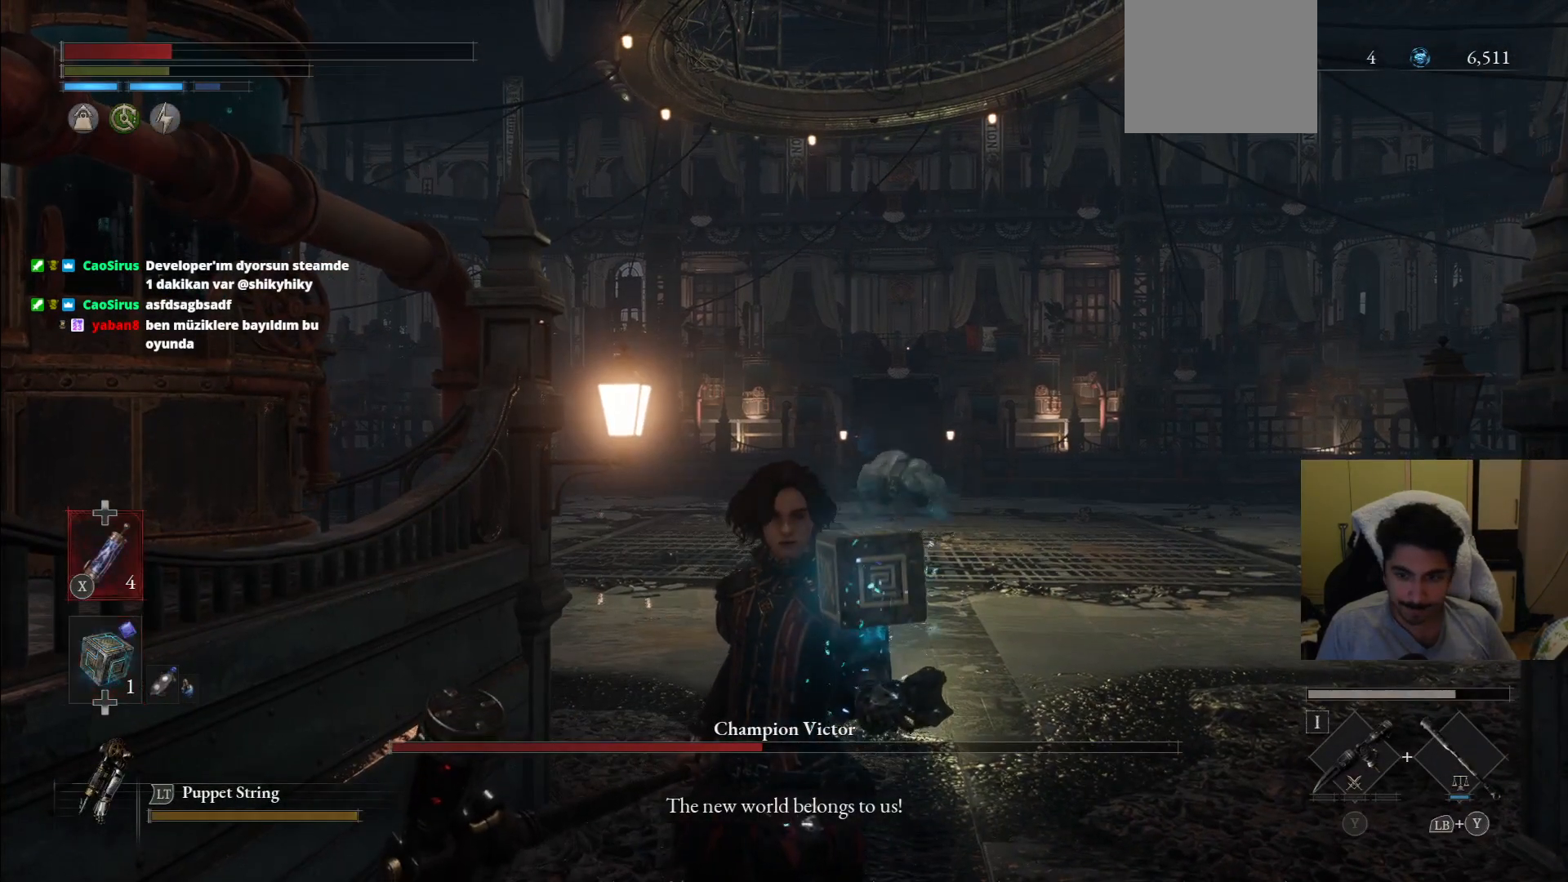
{"buttons": [], "left_stick": "right", "right_stick": "center", "events": [[21, "right_stick", "down-right"], [125, "left_stick", "right"], [167, "right_stick", "center"]]}
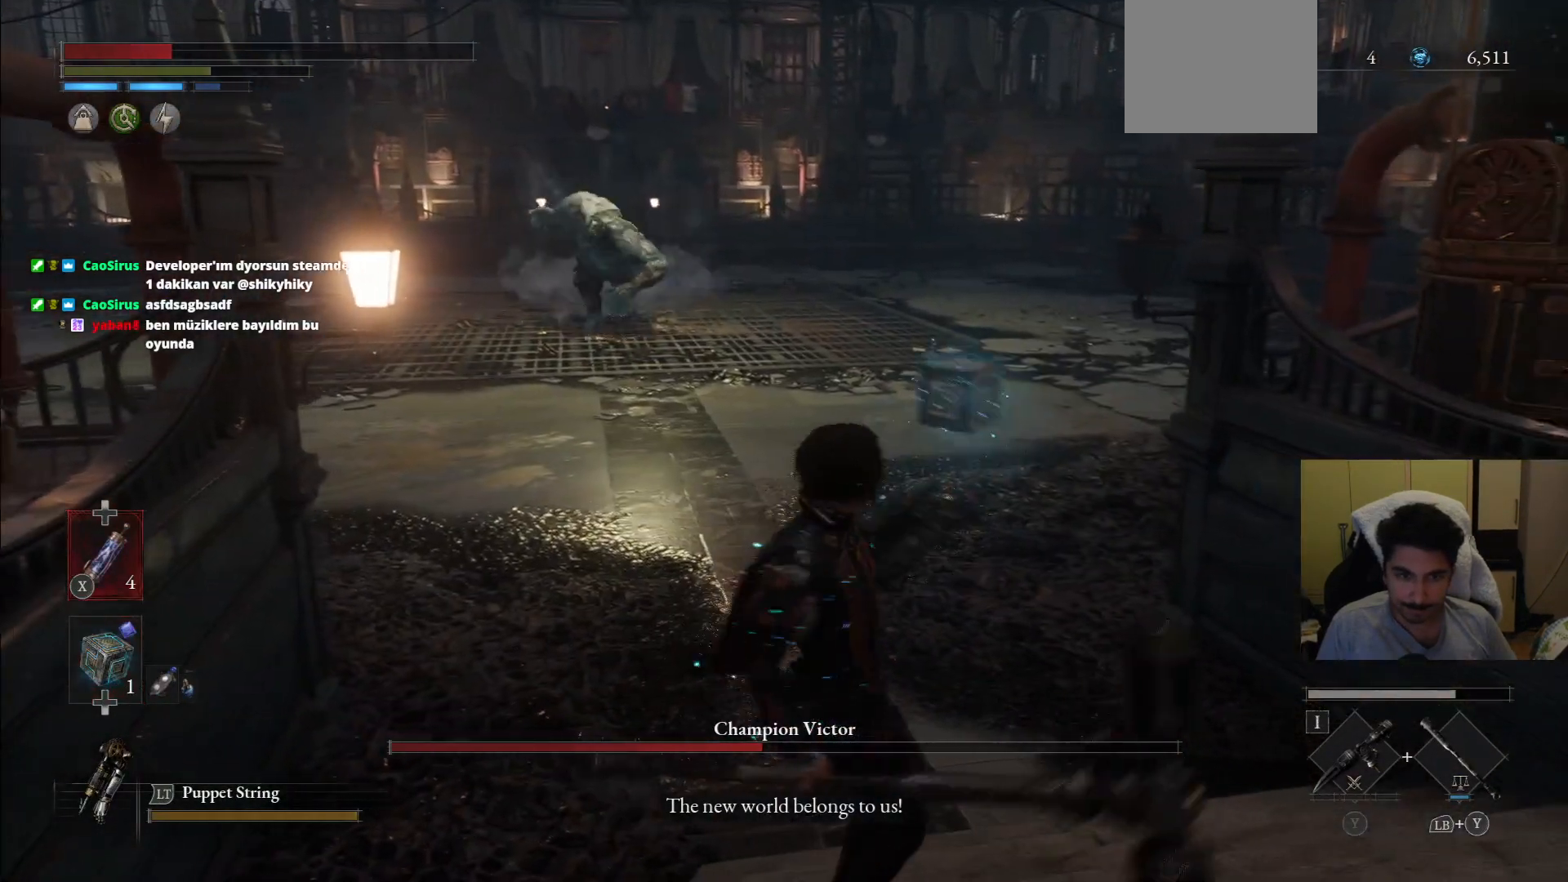
{"buttons": [], "left_stick": "up-right", "right_stick": "center", "events": [[21, "left_stick", "up-right"]]}
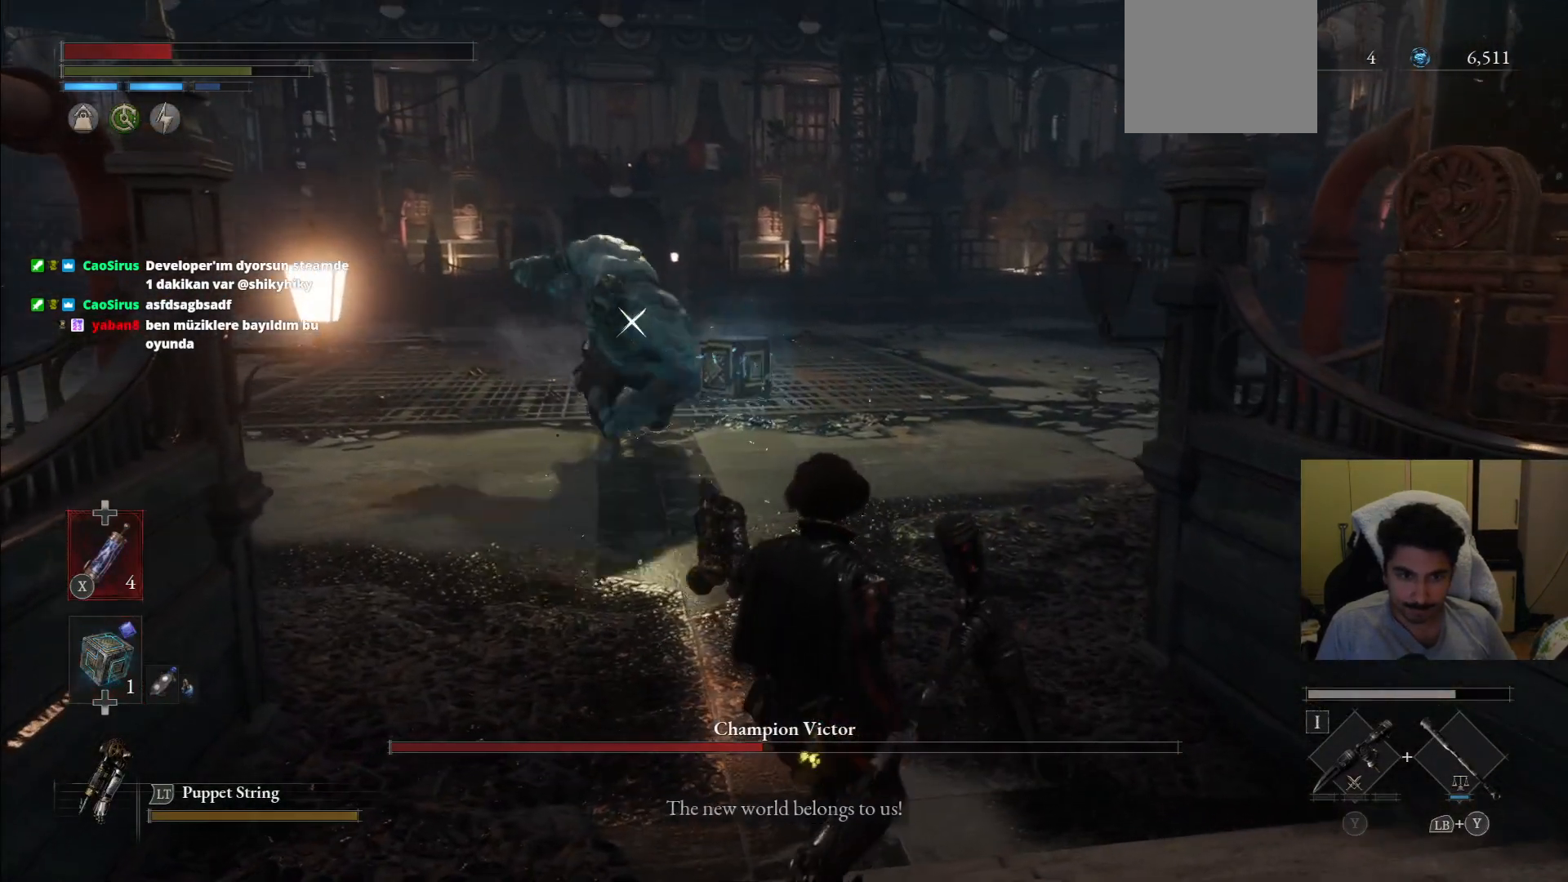
{"buttons": ["CIRCLE", "L1"], "left_stick": "up-right", "right_stick": "center", "events": [[250, "CIRCLE", "down"], [375, "CIRCLE", "up"], [438, "CIRCLE", "down"], [438, "L1", "down"]]}
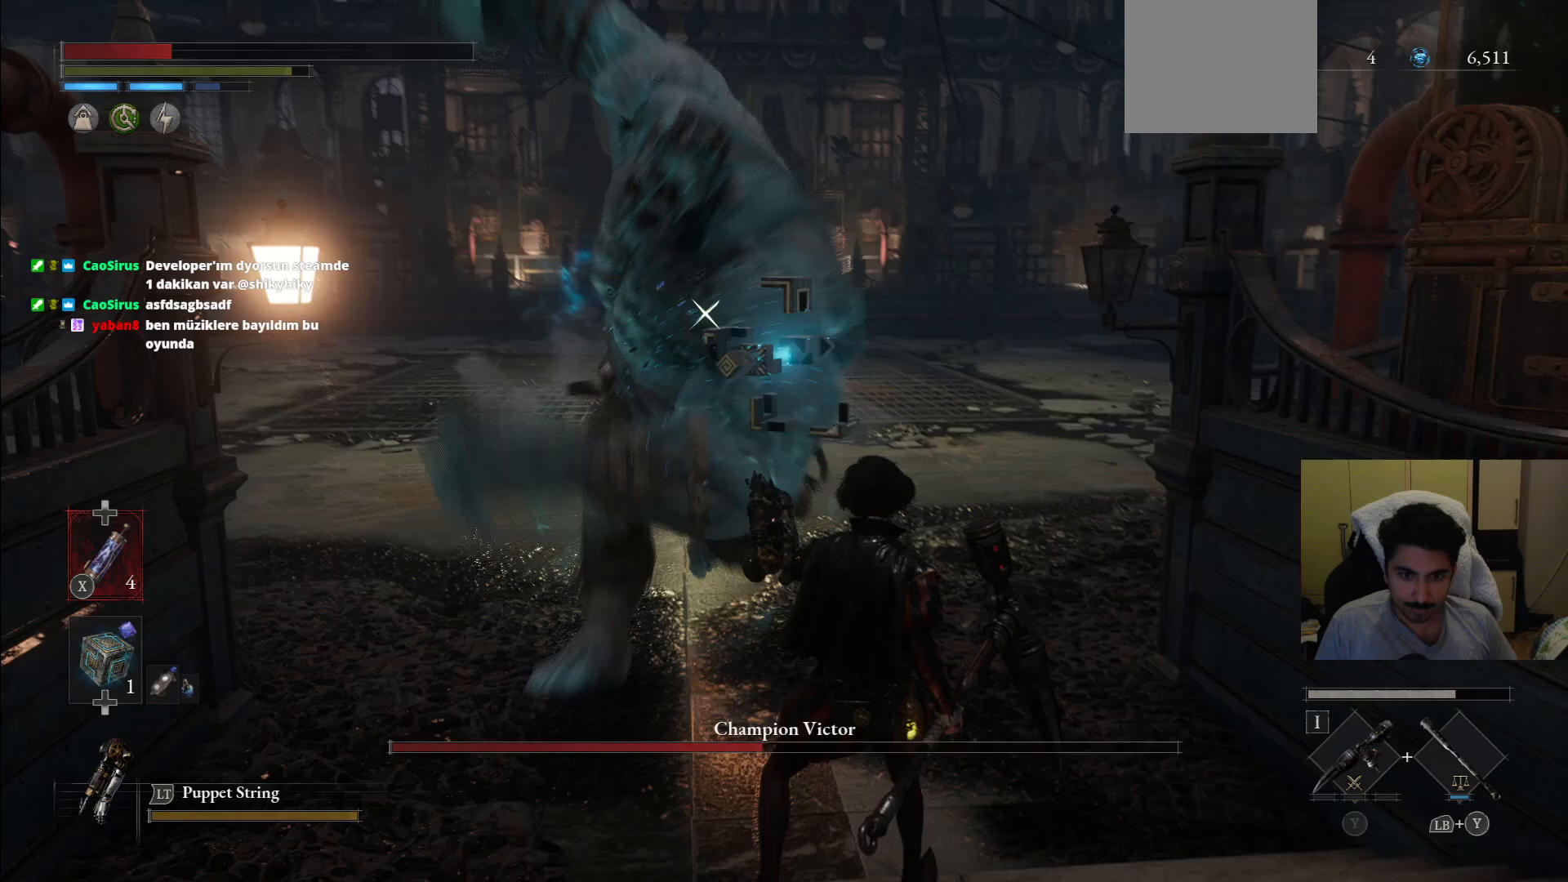
{"buttons": [], "left_stick": "up-right", "right_stick": "center", "events": [[42, "CIRCLE", "up"], [125, "CIRCLE", "down"], [229, "CIRCLE", "up"], [312, "CIRCLE", "down"], [417, "CIRCLE", "up"], [458, "L1", "up"]]}
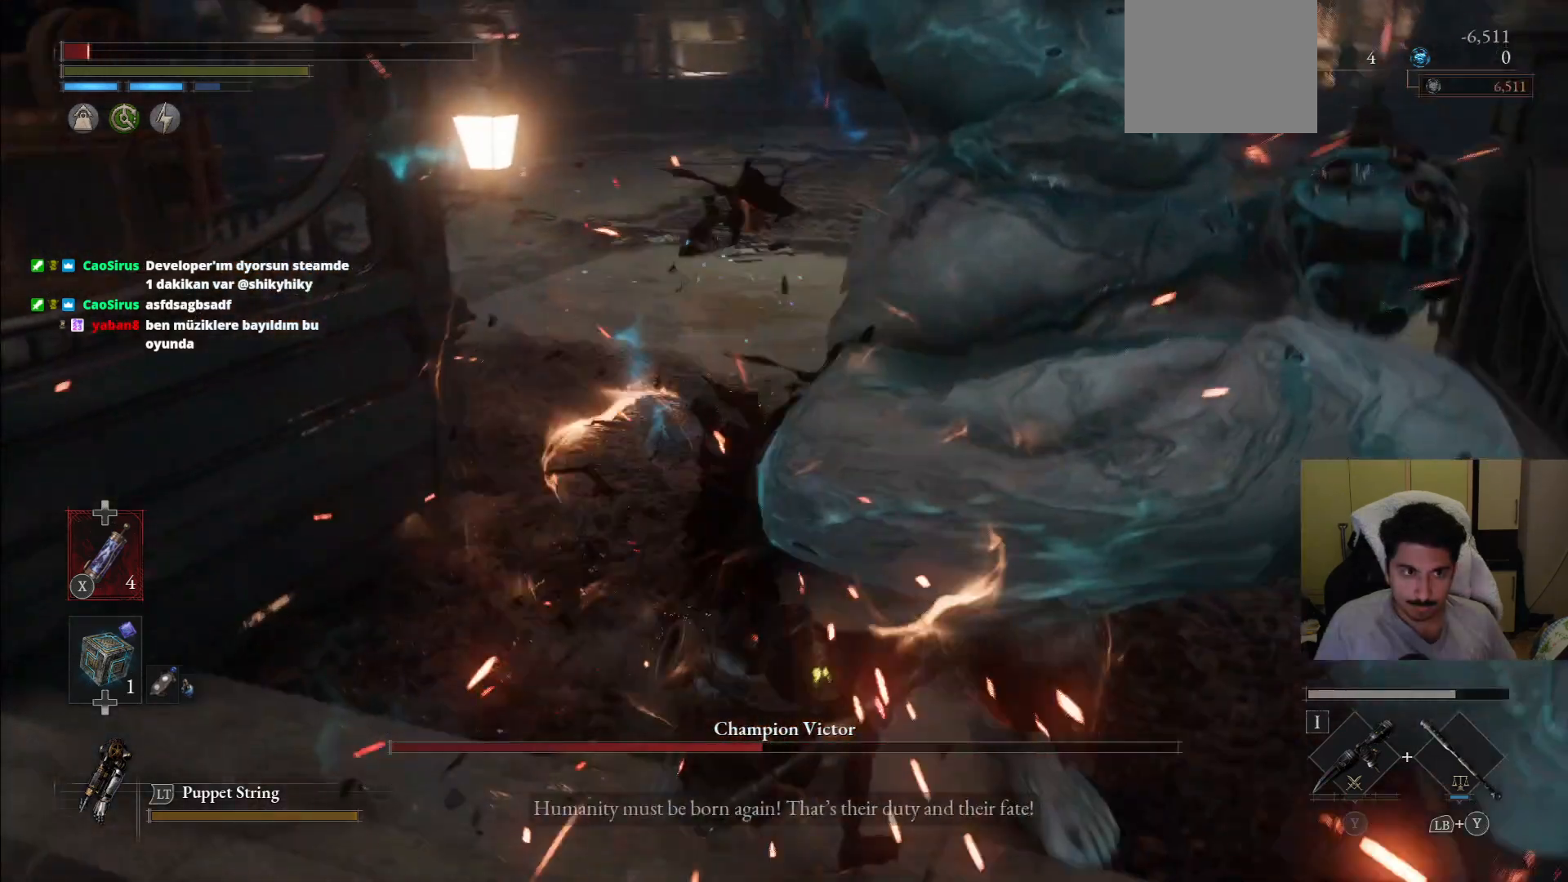
{"buttons": [], "left_stick": "up-right", "right_stick": "center"}
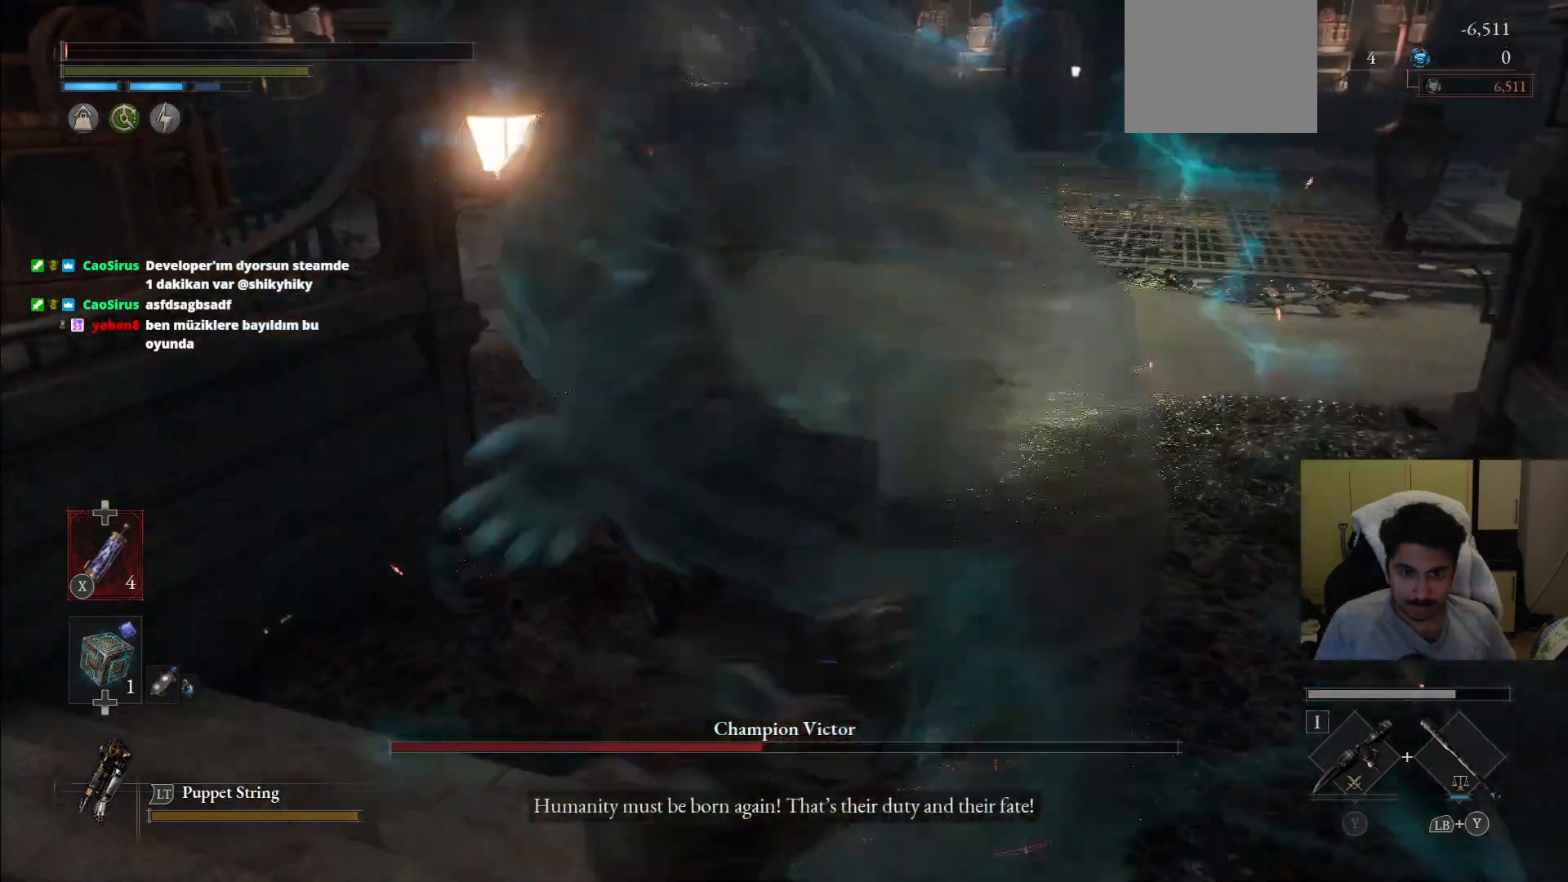
{"buttons": [], "left_stick": "center", "right_stick": "center"}
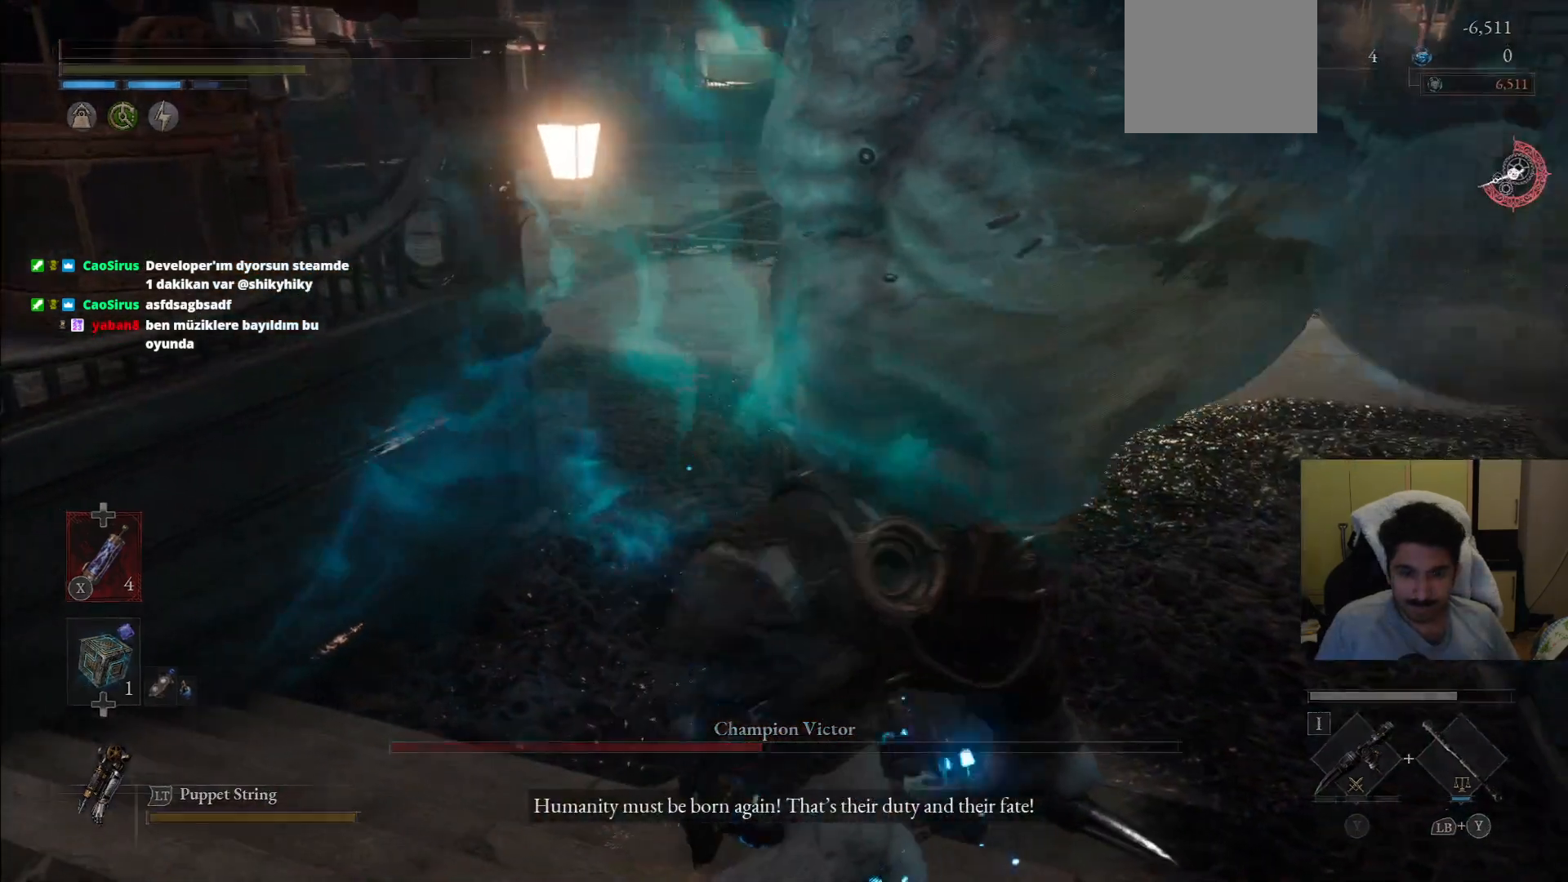
{"buttons": [], "left_stick": "center", "right_stick": "center", "events": []}
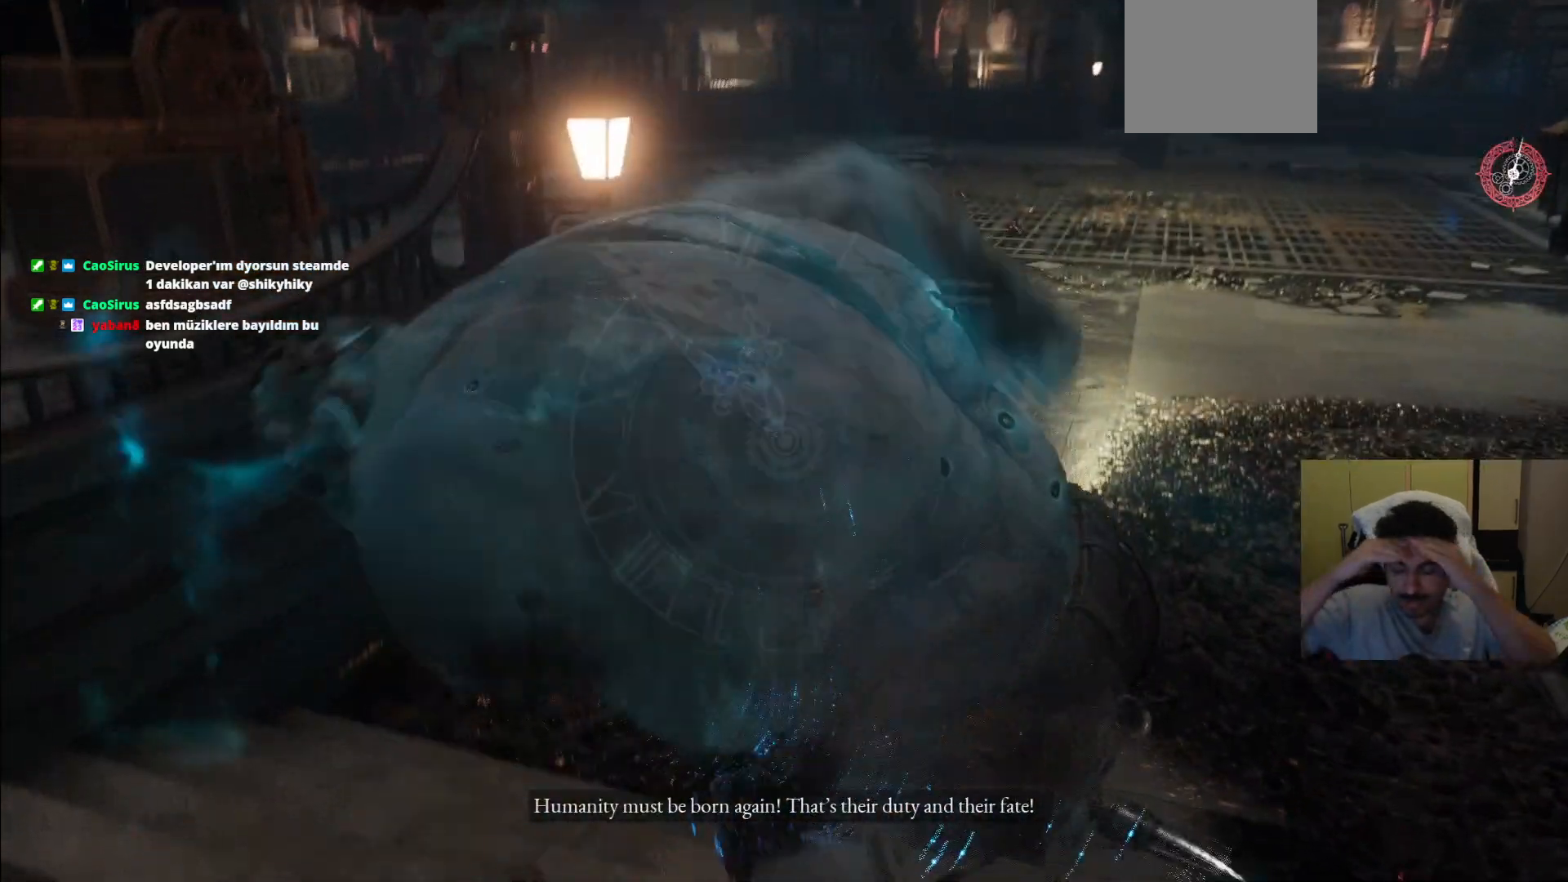
{"buttons": [], "left_stick": "center", "right_stick": "center", "events": []}
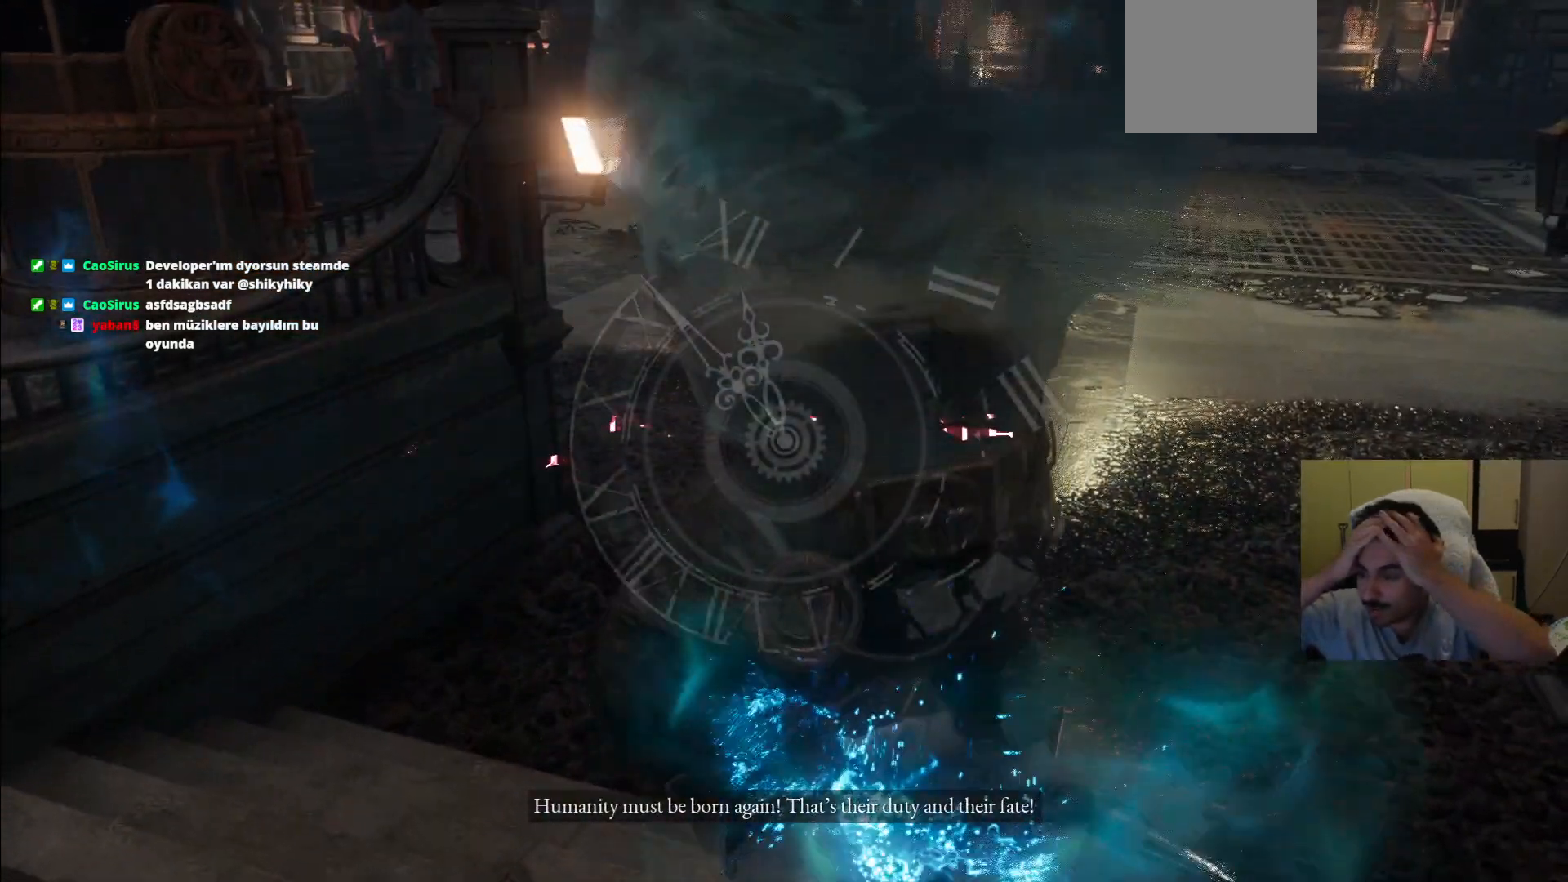
{"buttons": [], "left_stick": "center", "right_stick": "center", "events": []}
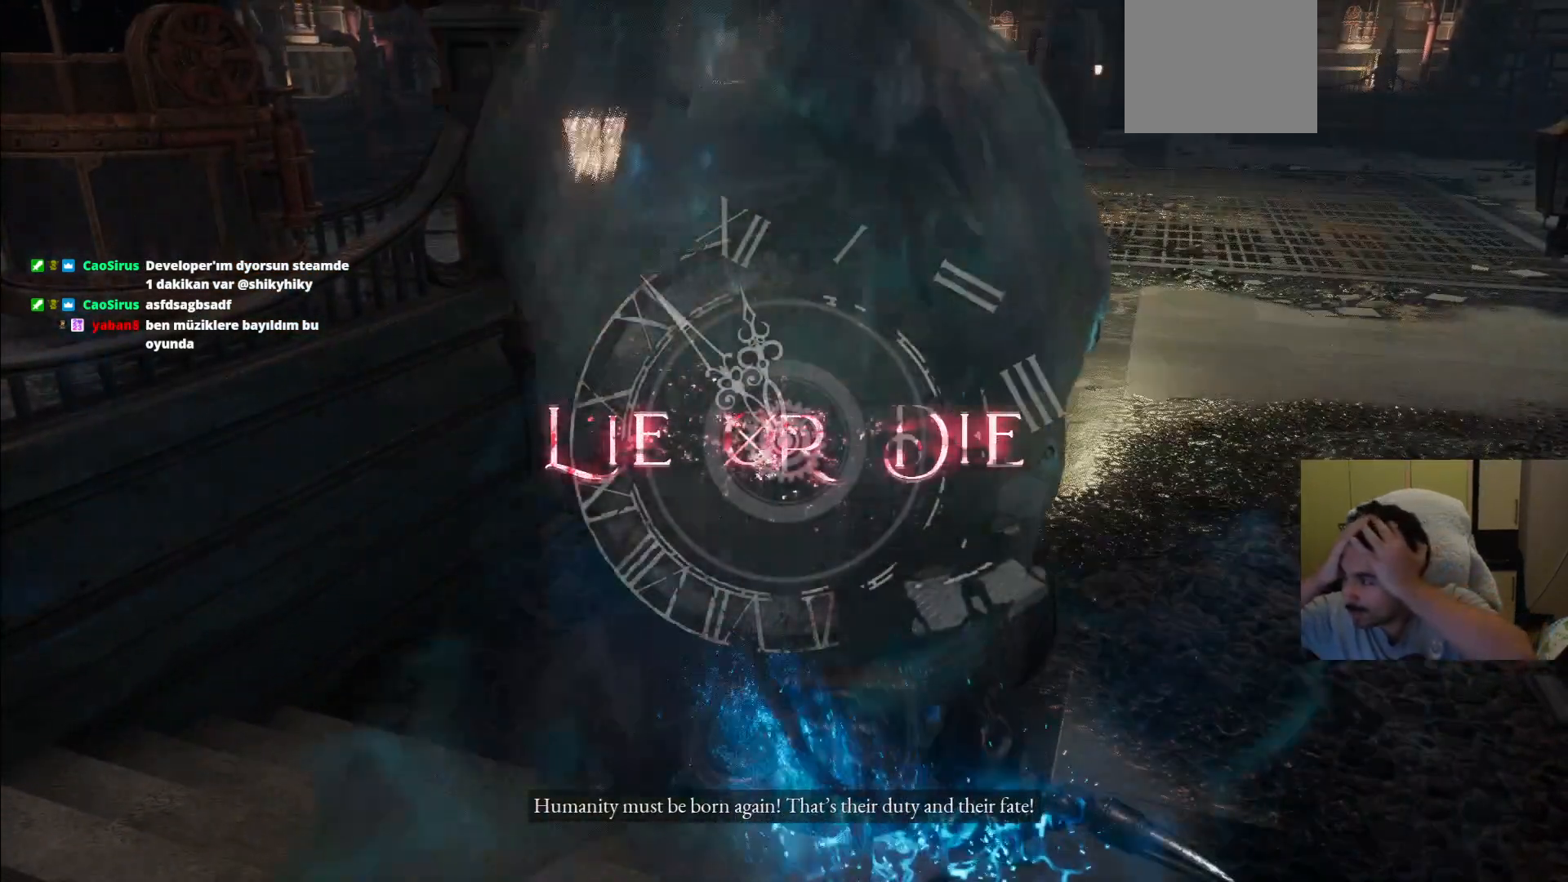
{"buttons": [], "left_stick": "center", "right_stick": "center", "events": []}
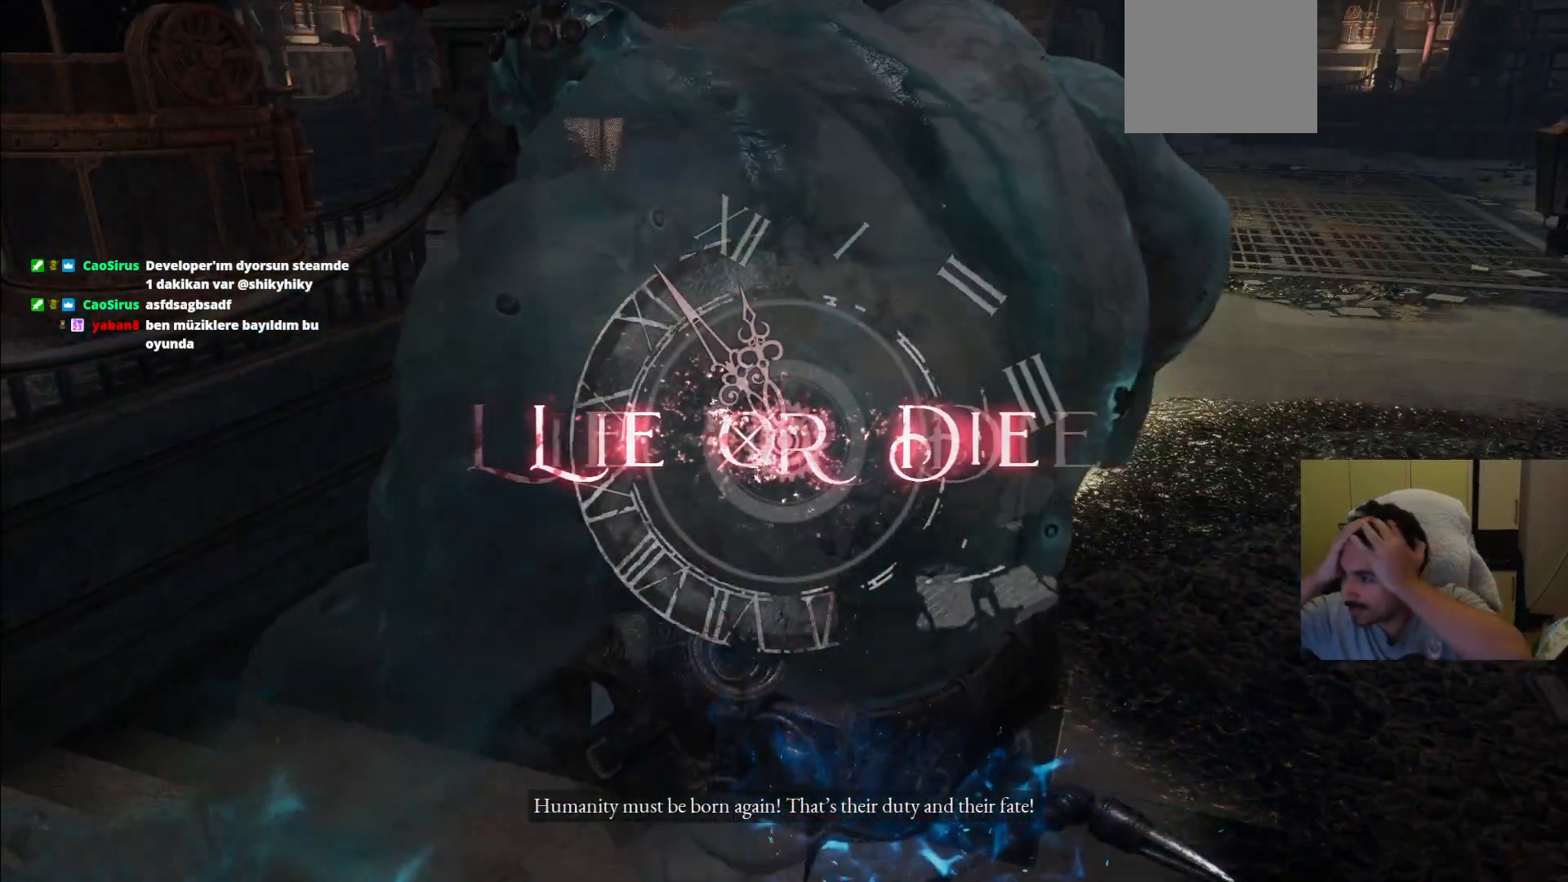
{"buttons": [], "left_stick": "center", "right_stick": "center", "events": []}
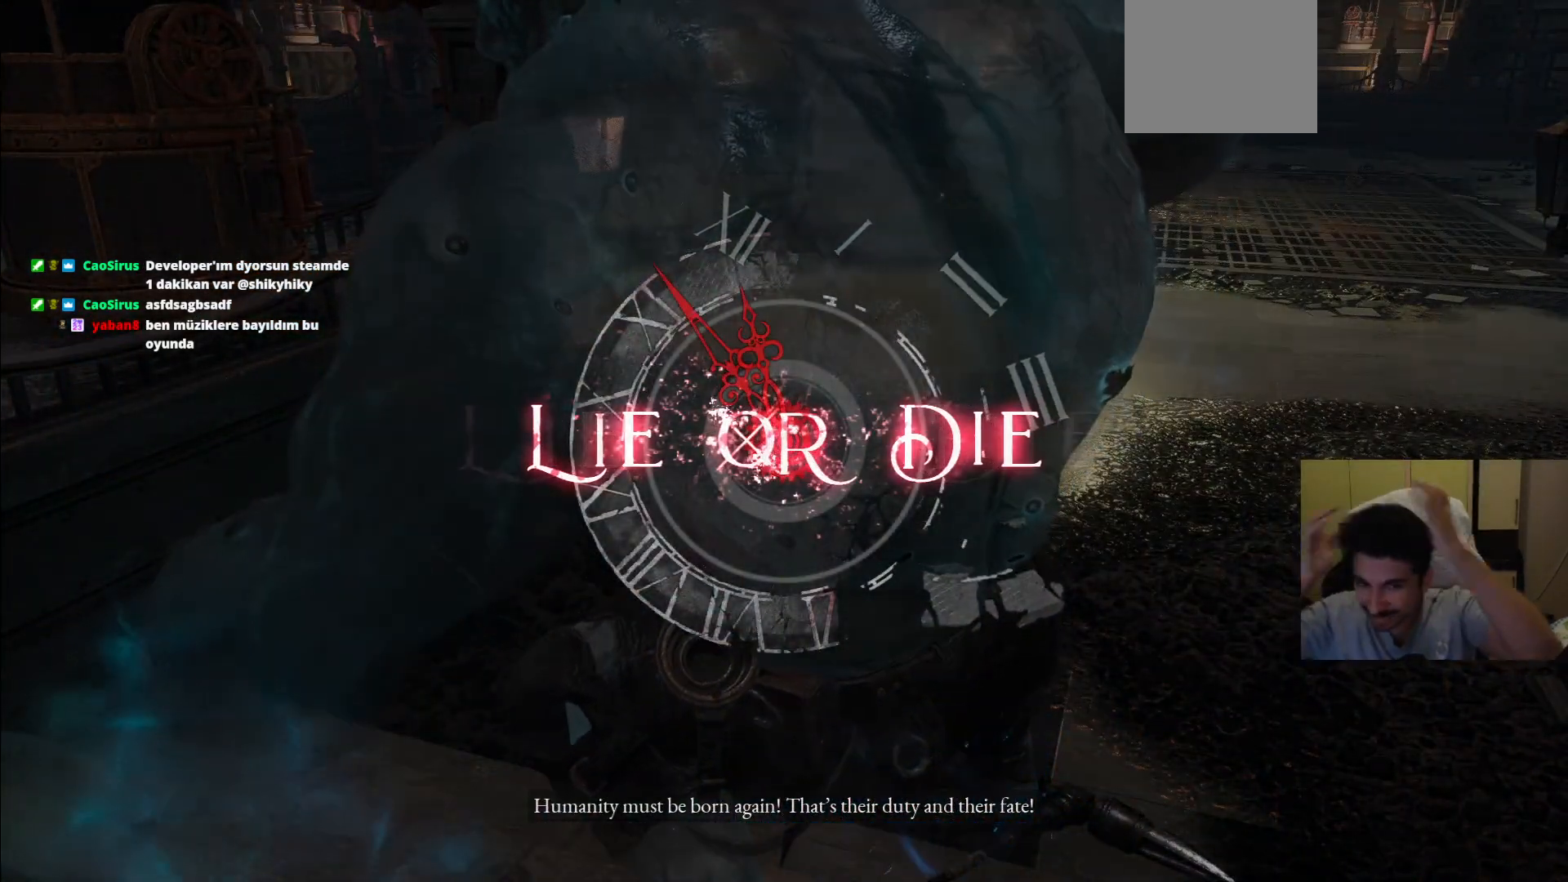
{"buttons": [], "left_stick": "center", "right_stick": "center", "events": []}
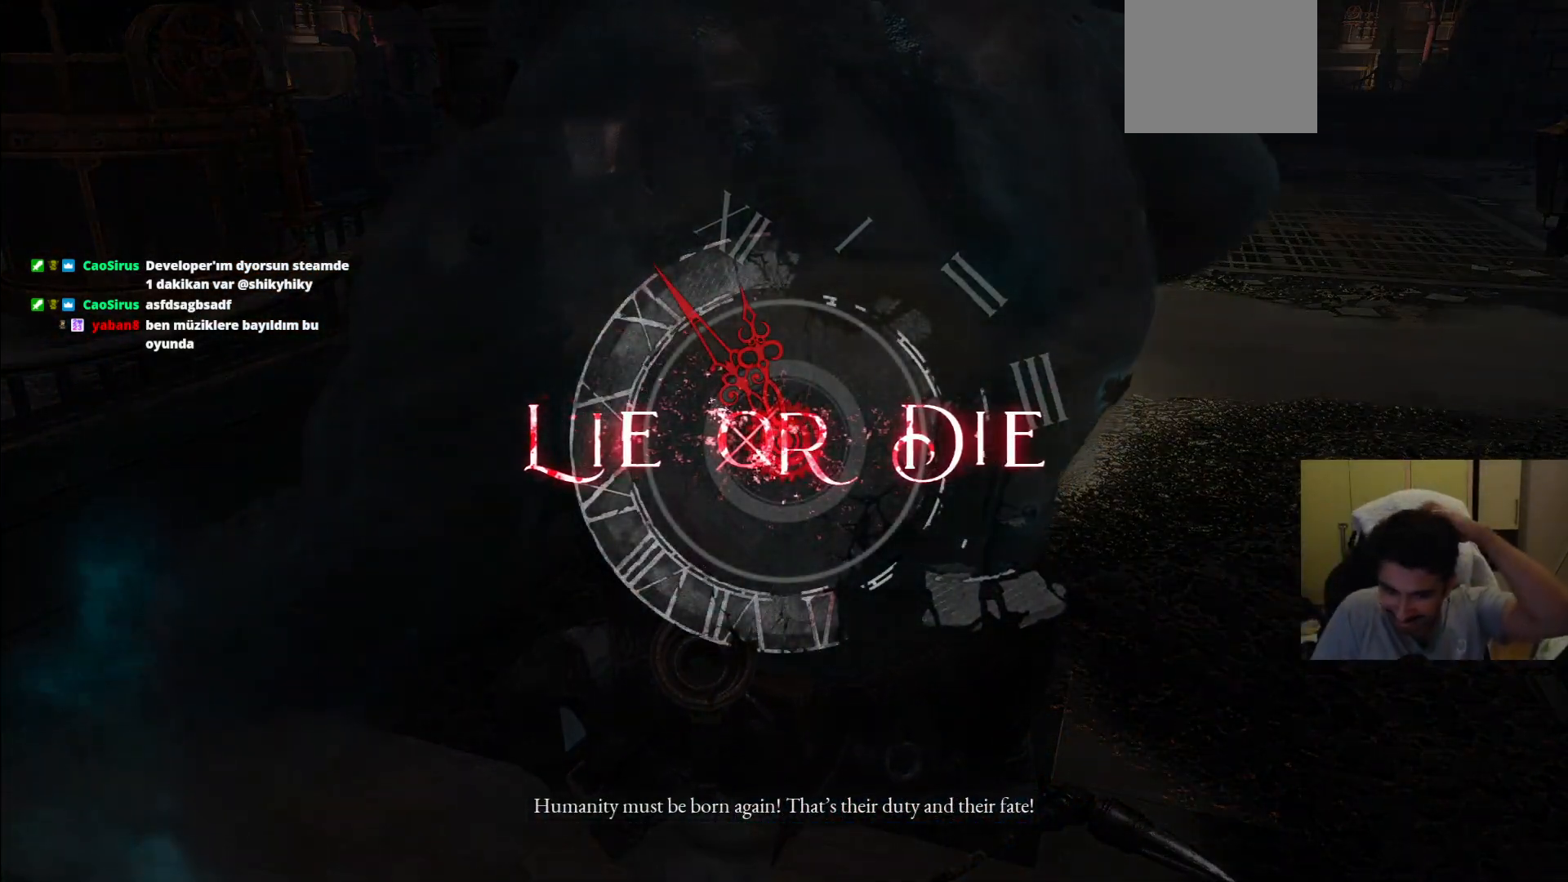
{"buttons": ["CROSS"], "left_stick": "center", "right_stick": "center", "events": [[500, "CROSS", "down"]]}
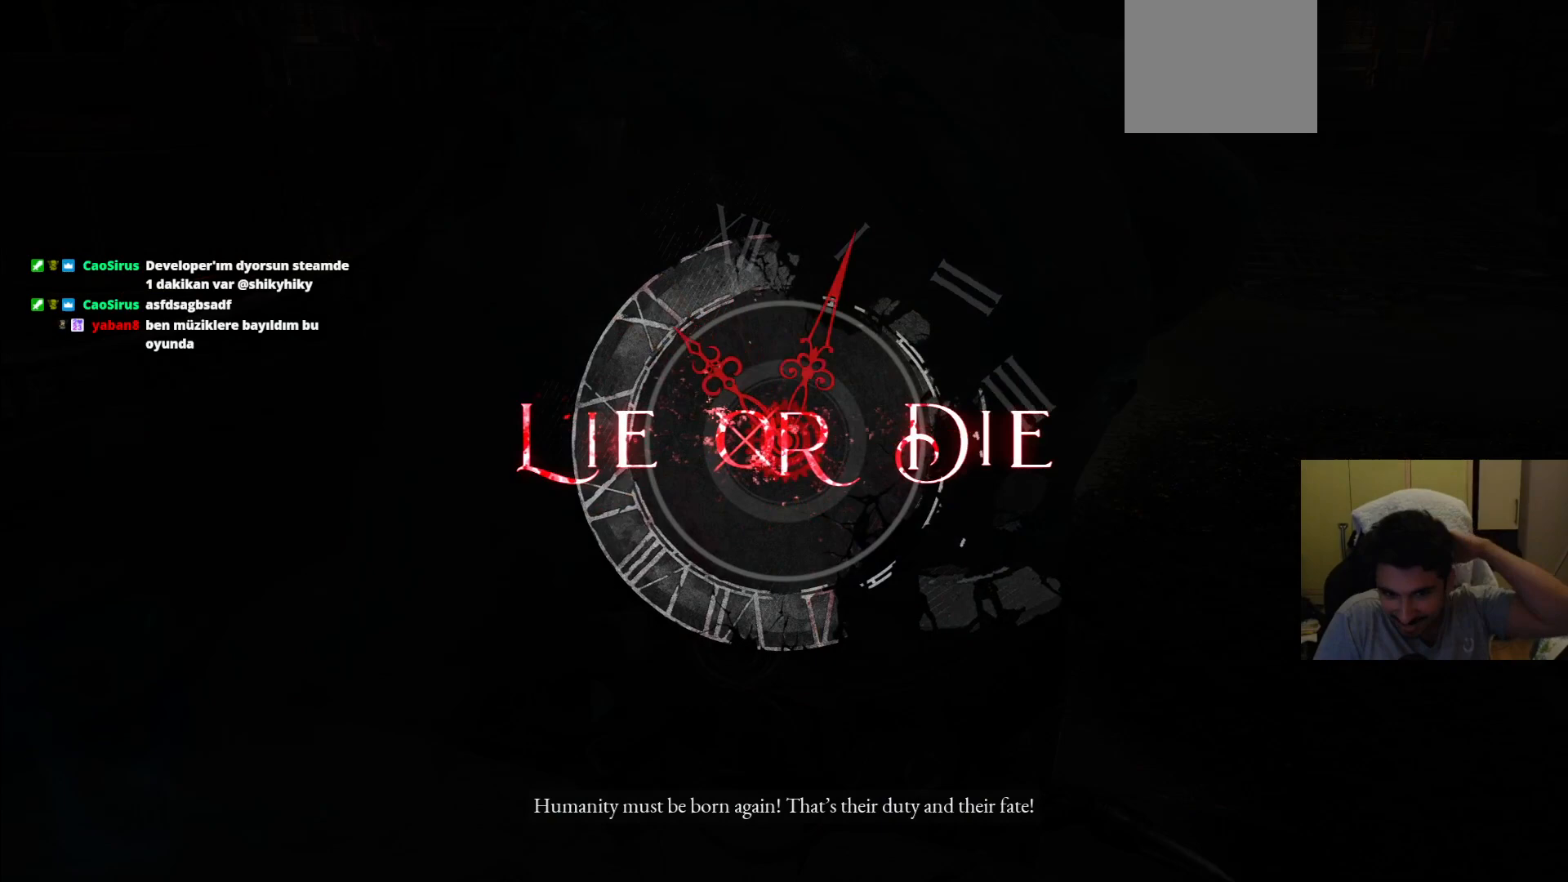
{"buttons": [], "left_stick": "center", "right_stick": "center", "events": [[146, "CROSS", "up"]]}
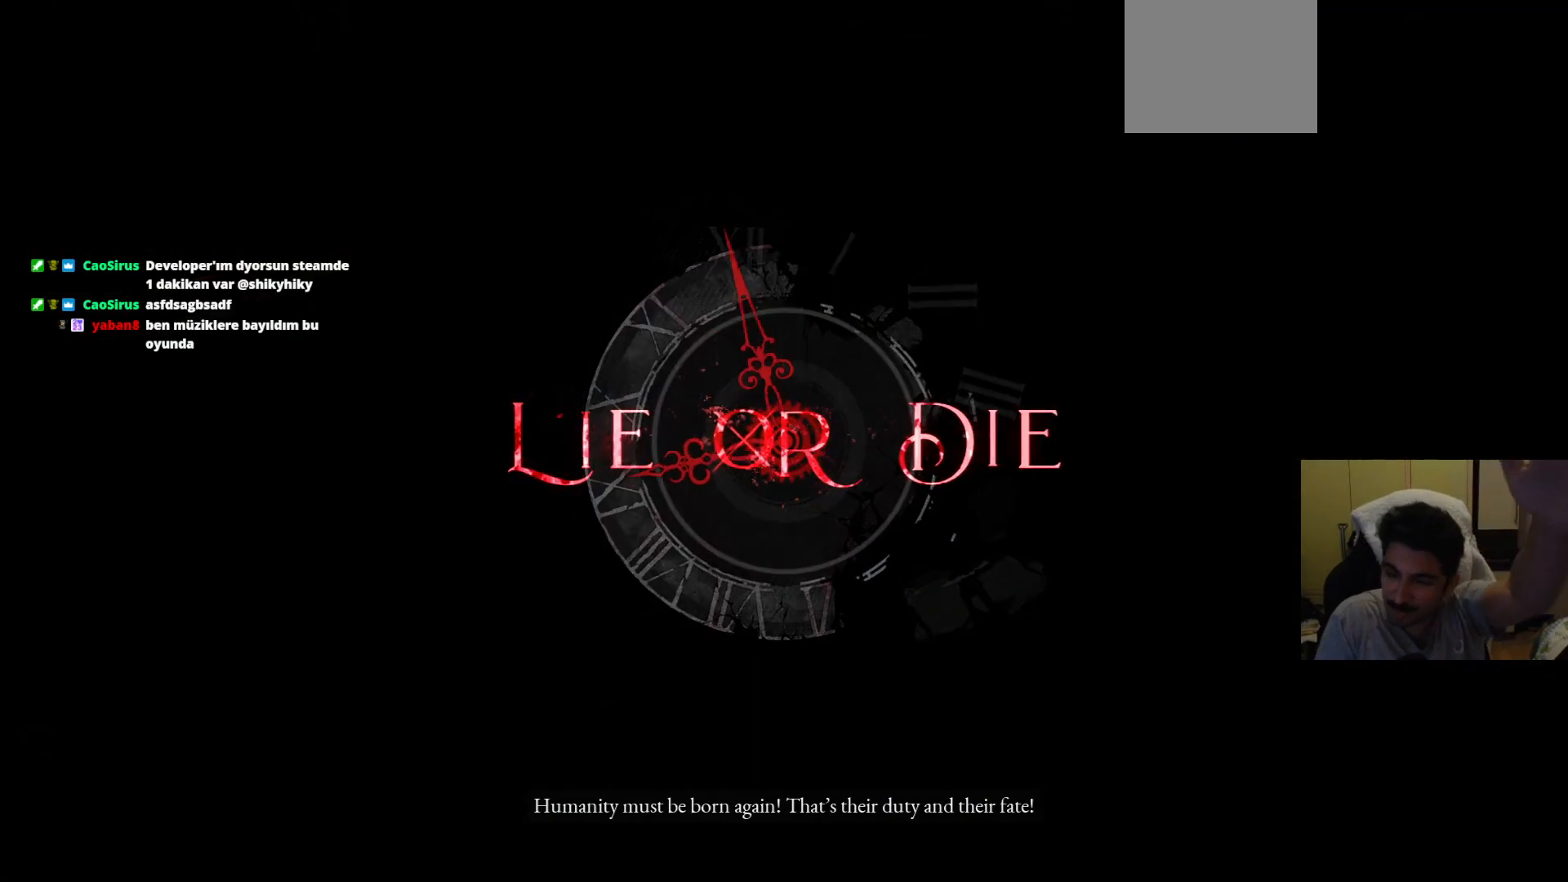
{"buttons": [], "left_stick": "center", "right_stick": "center", "events": [[21, "CROSS", "down"], [167, "CROSS", "up"]]}
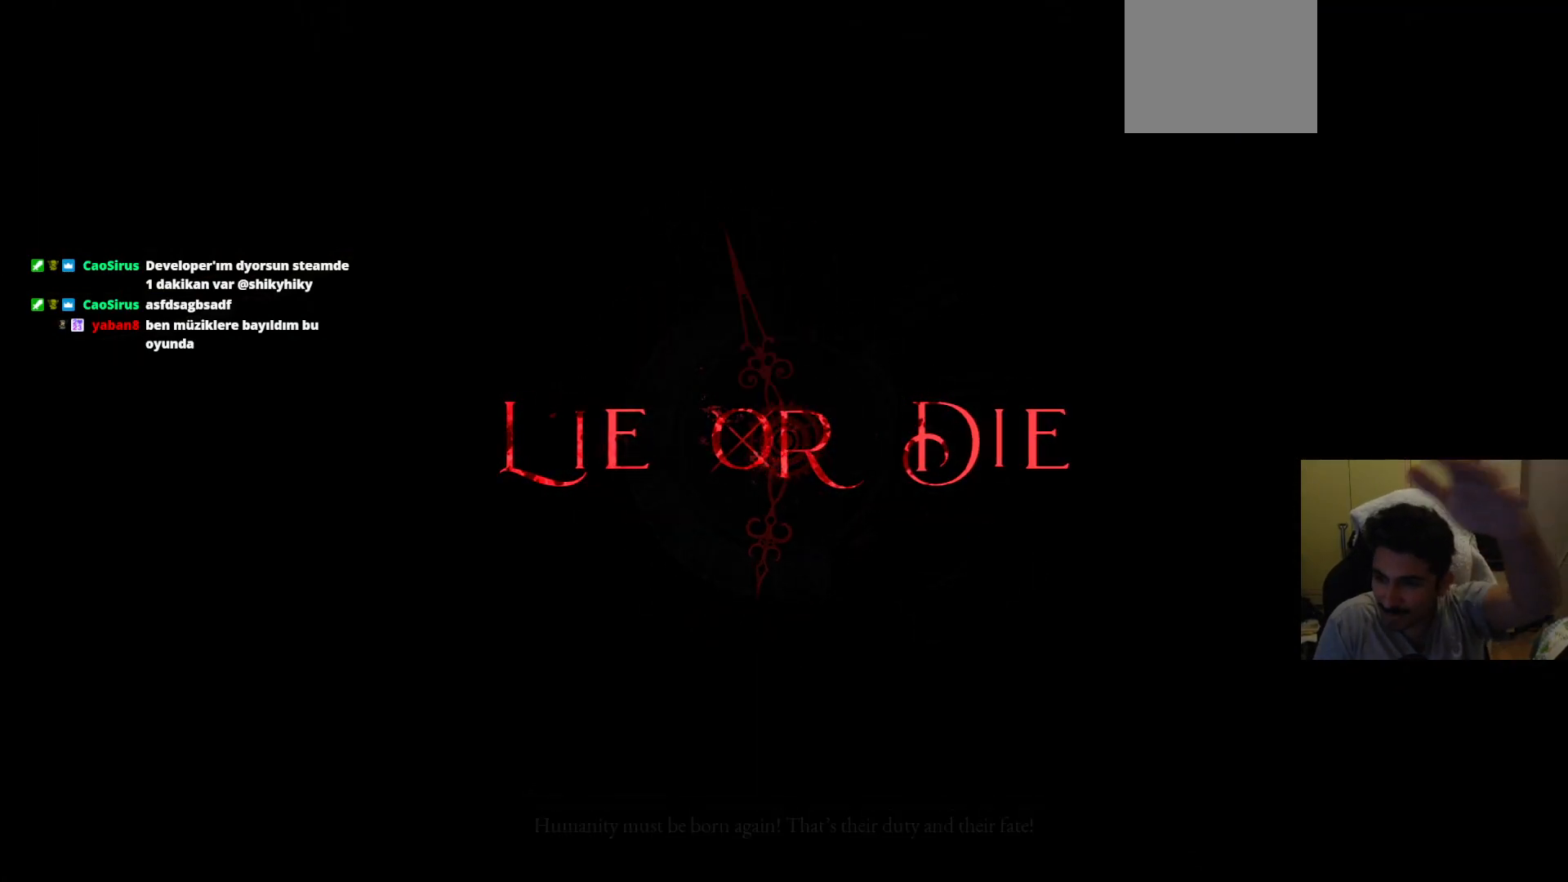
{"buttons": [], "left_stick": "center", "right_stick": "center", "events": [[146, "CROSS", "down"], [229, "CROSS", "up"]]}
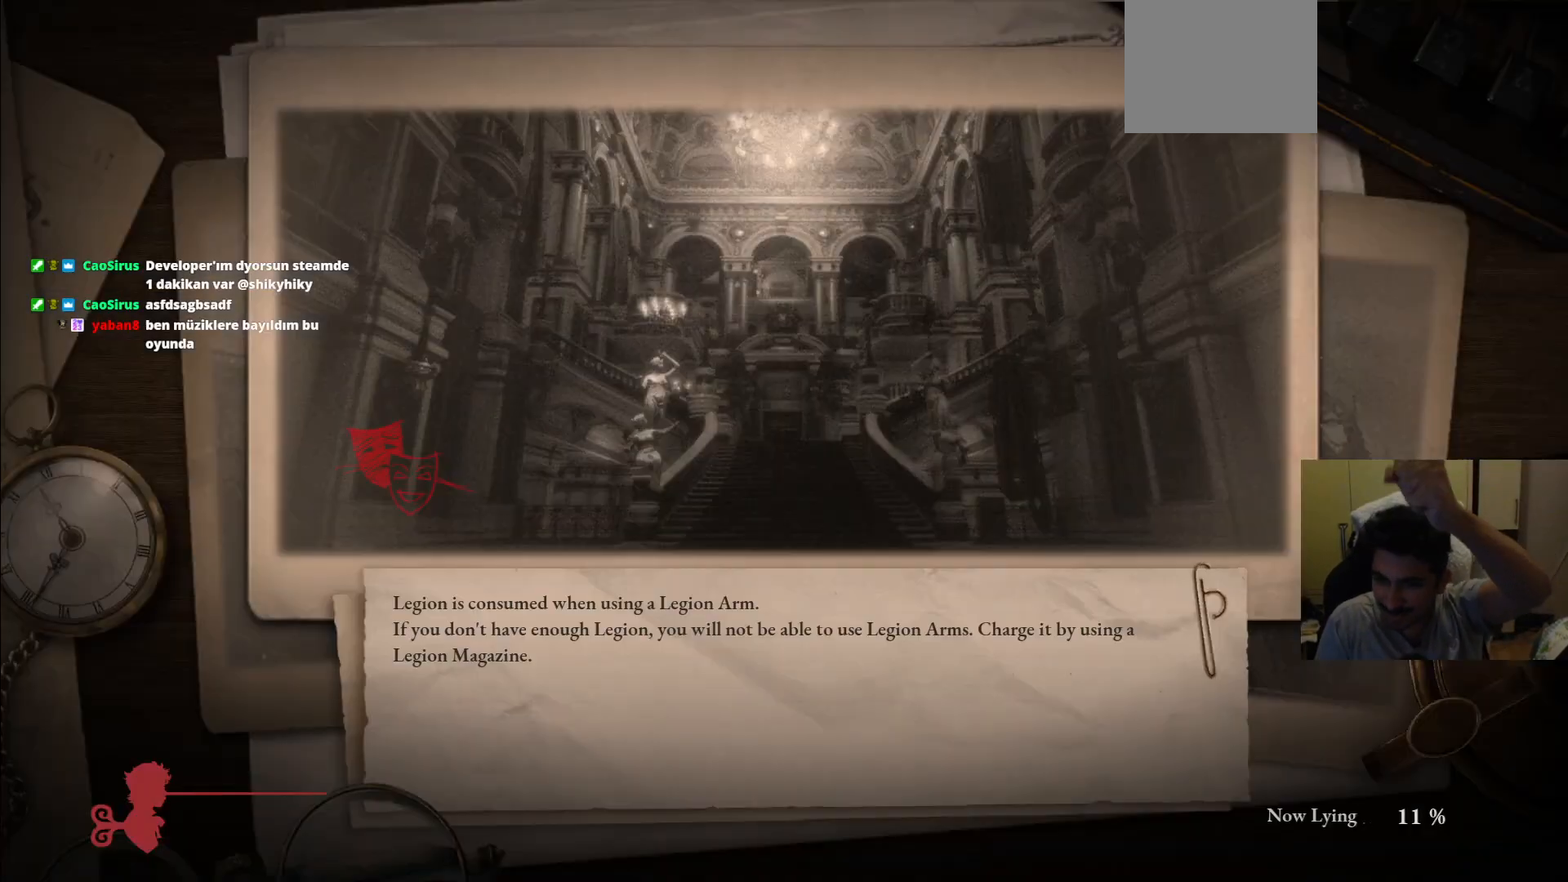
{"buttons": [], "left_stick": "center", "right_stick": "center", "events": []}
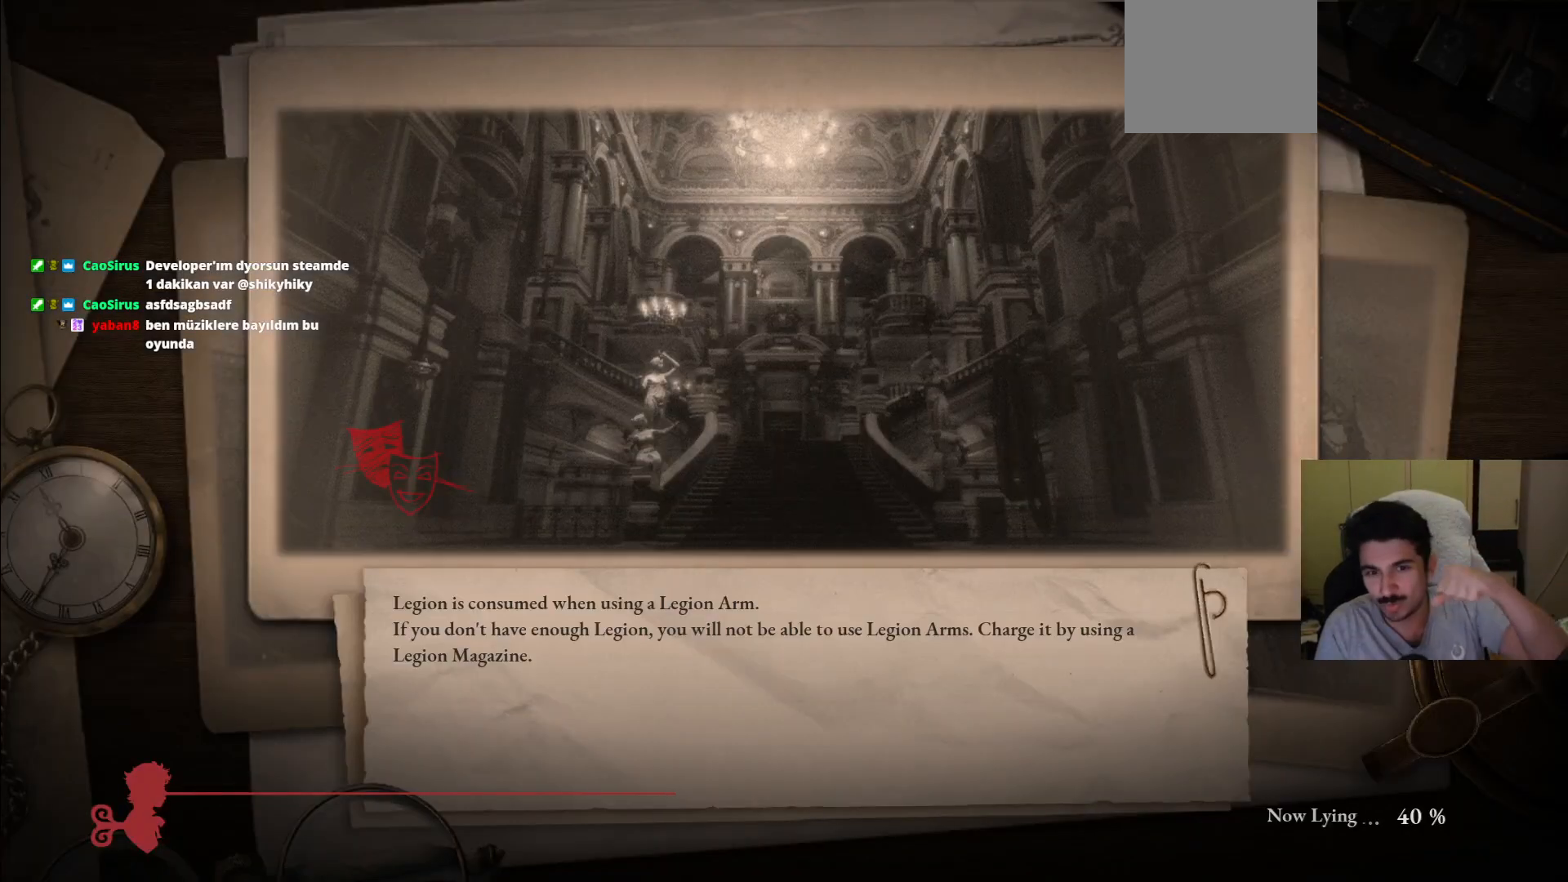
{"buttons": [], "left_stick": "center", "right_stick": "center", "events": []}
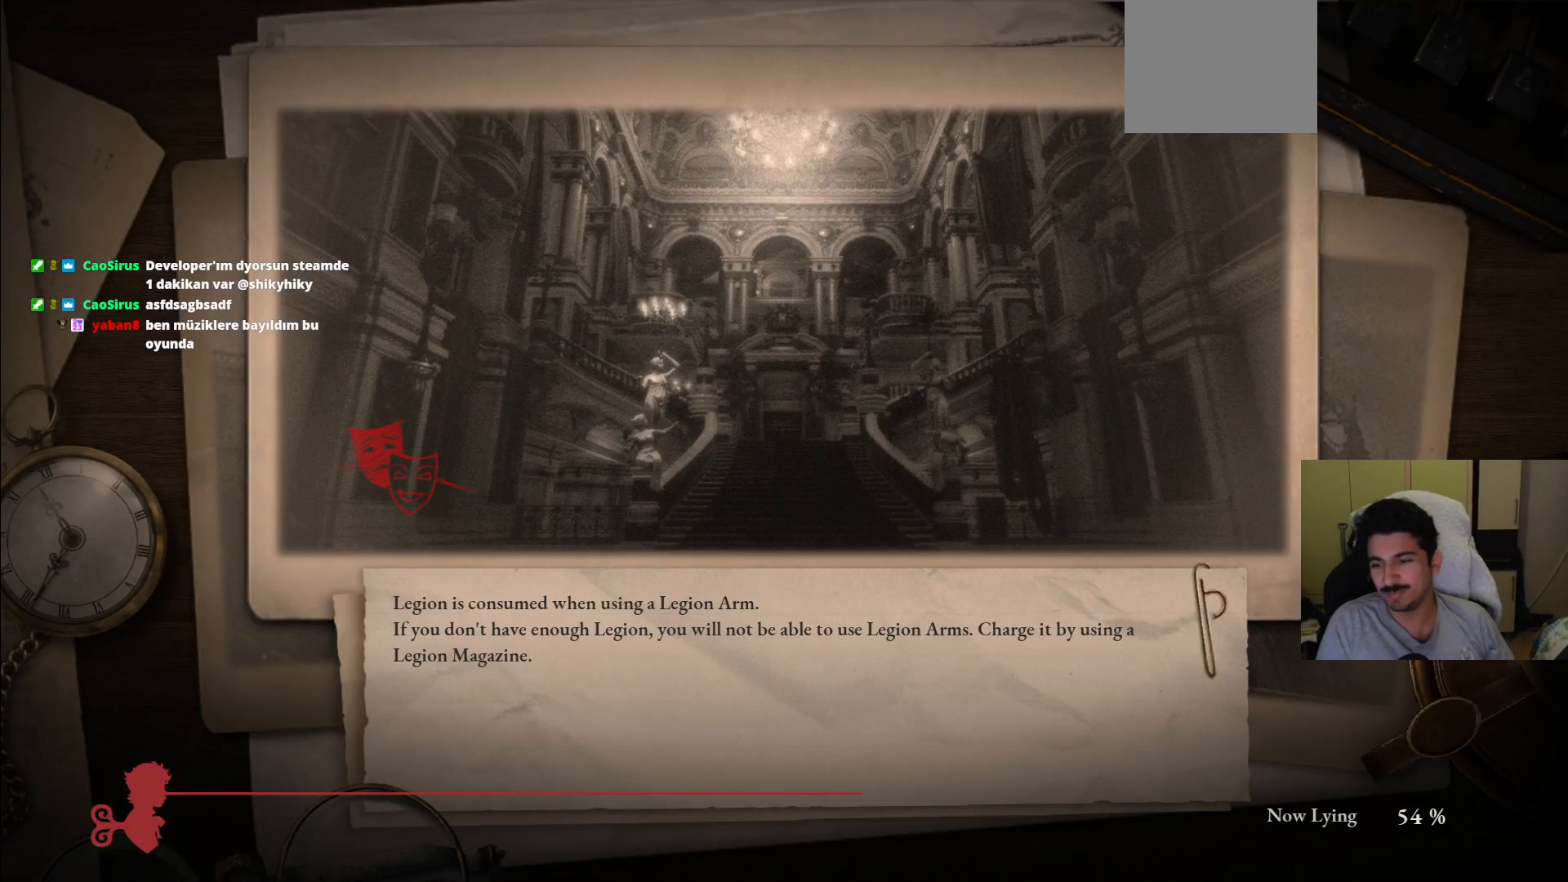
{"buttons": [], "left_stick": "center", "right_stick": "center", "events": []}
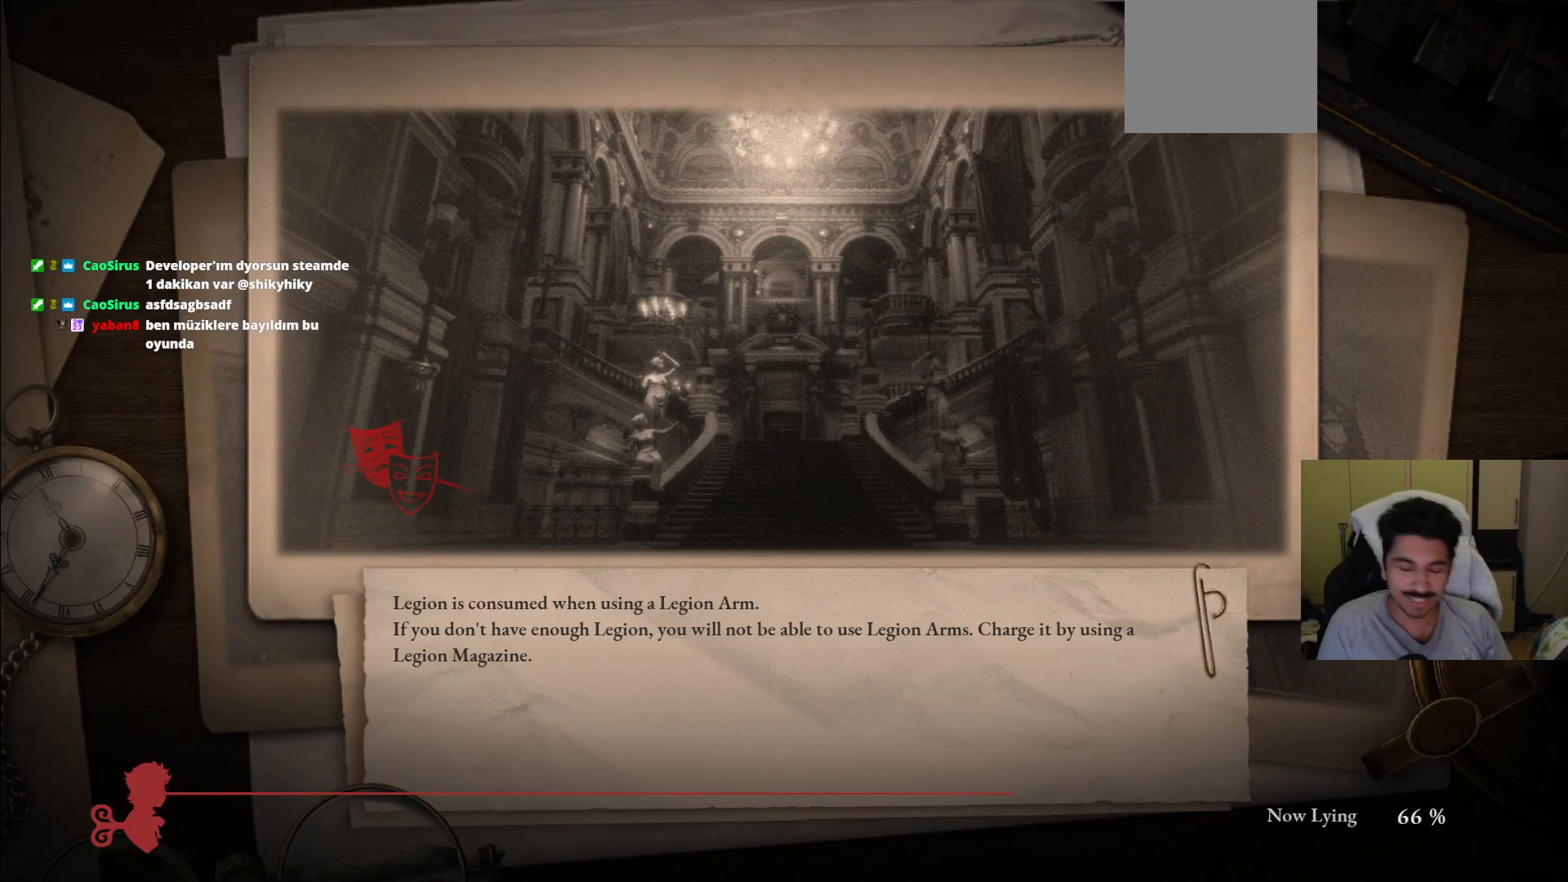
{"buttons": [], "left_stick": "center", "right_stick": "center", "events": []}
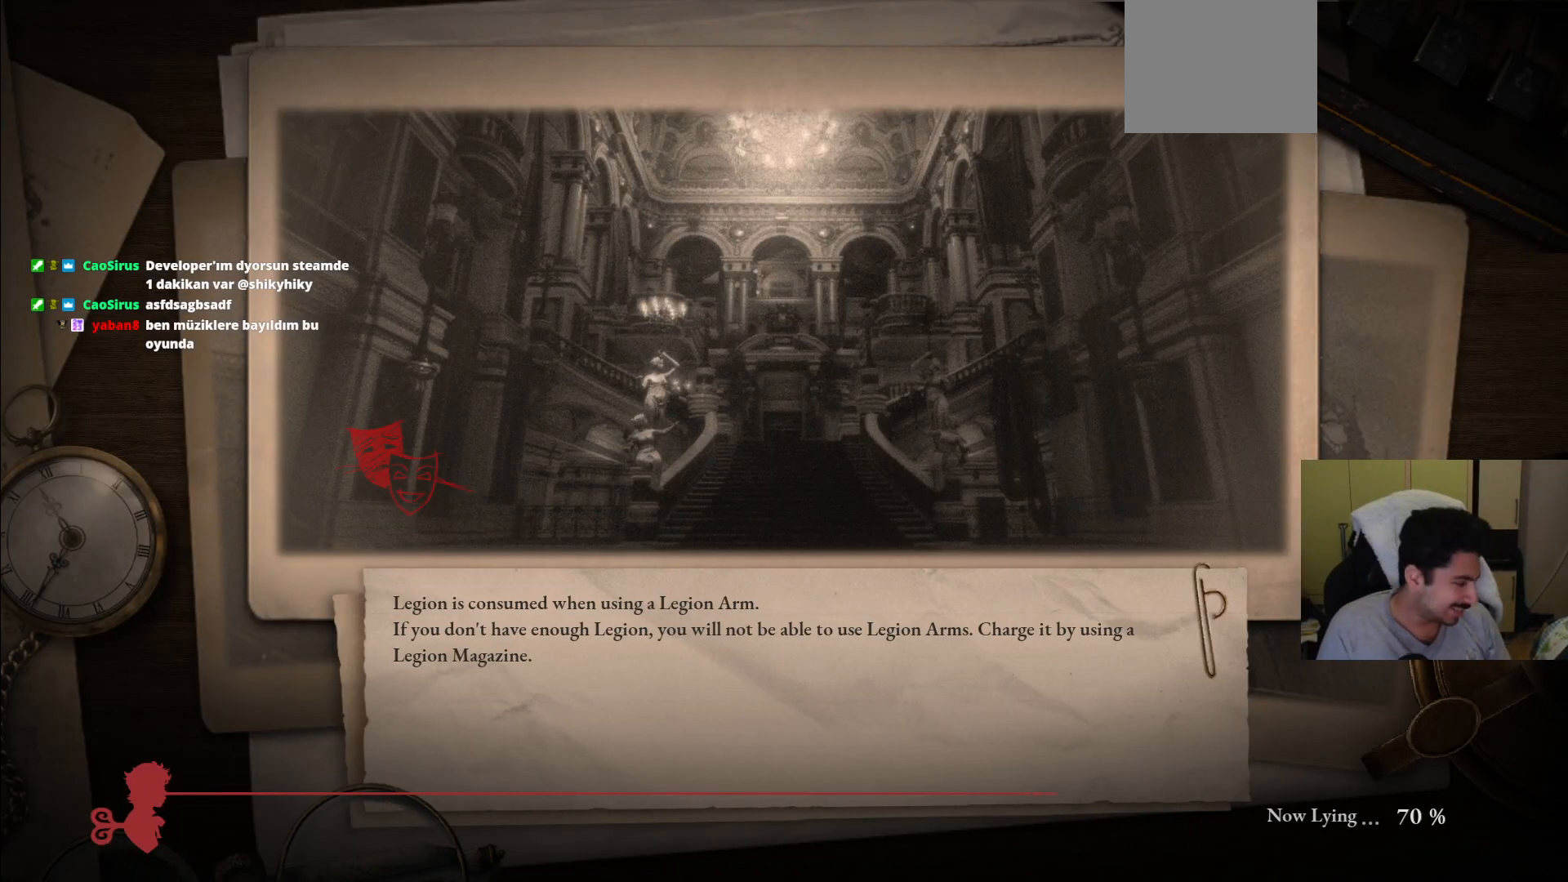
{"buttons": [], "left_stick": "center", "right_stick": "center", "events": []}
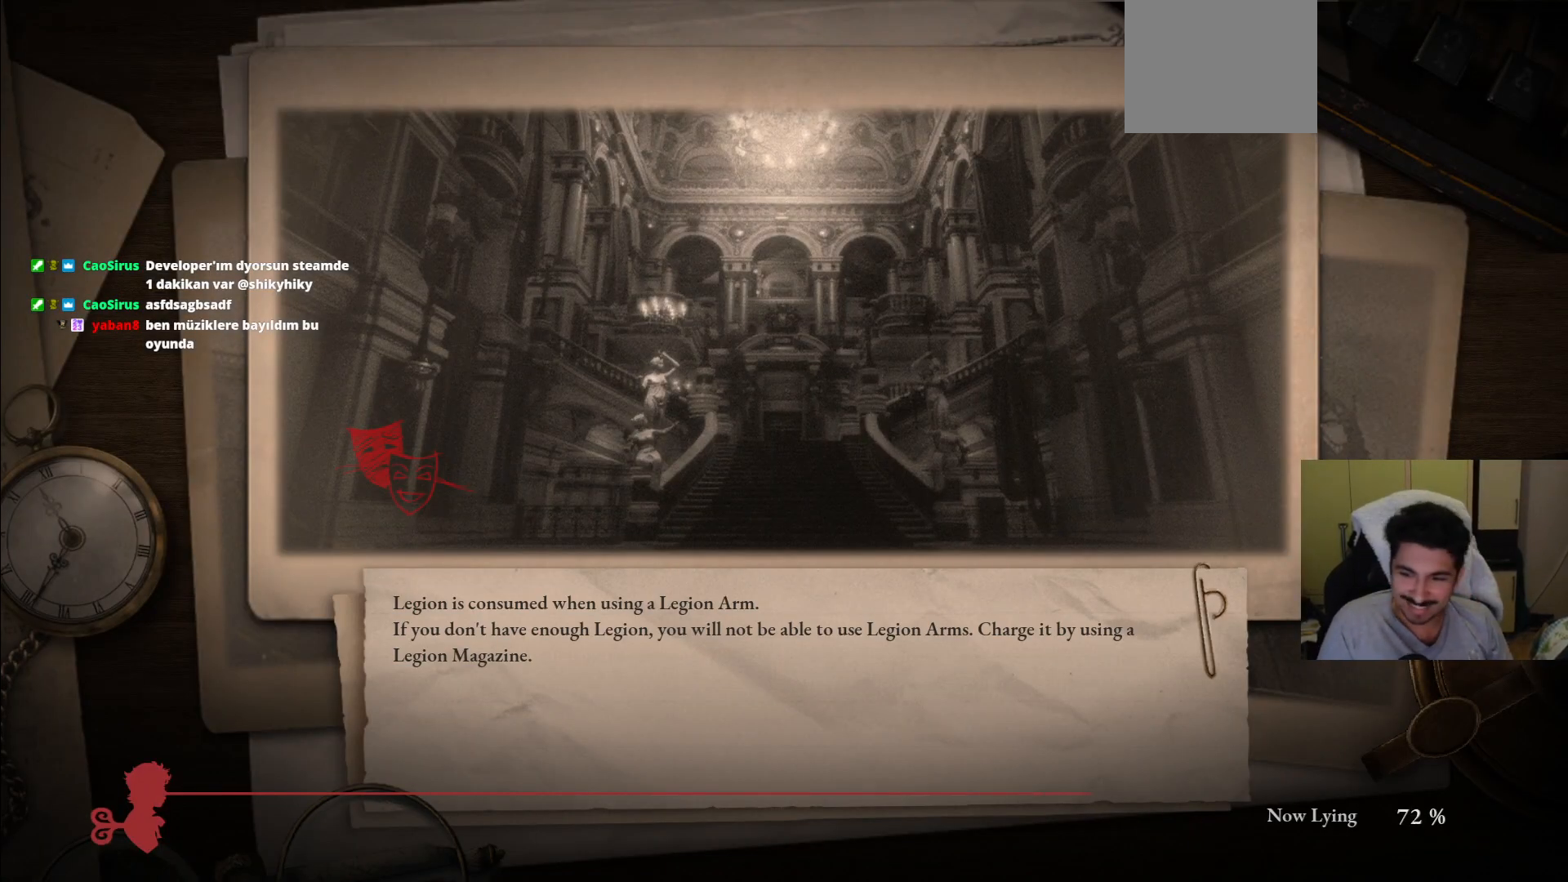
{"buttons": ["CROSS"], "left_stick": "center", "right_stick": "center", "events": [[458, "CROSS", "down"]]}